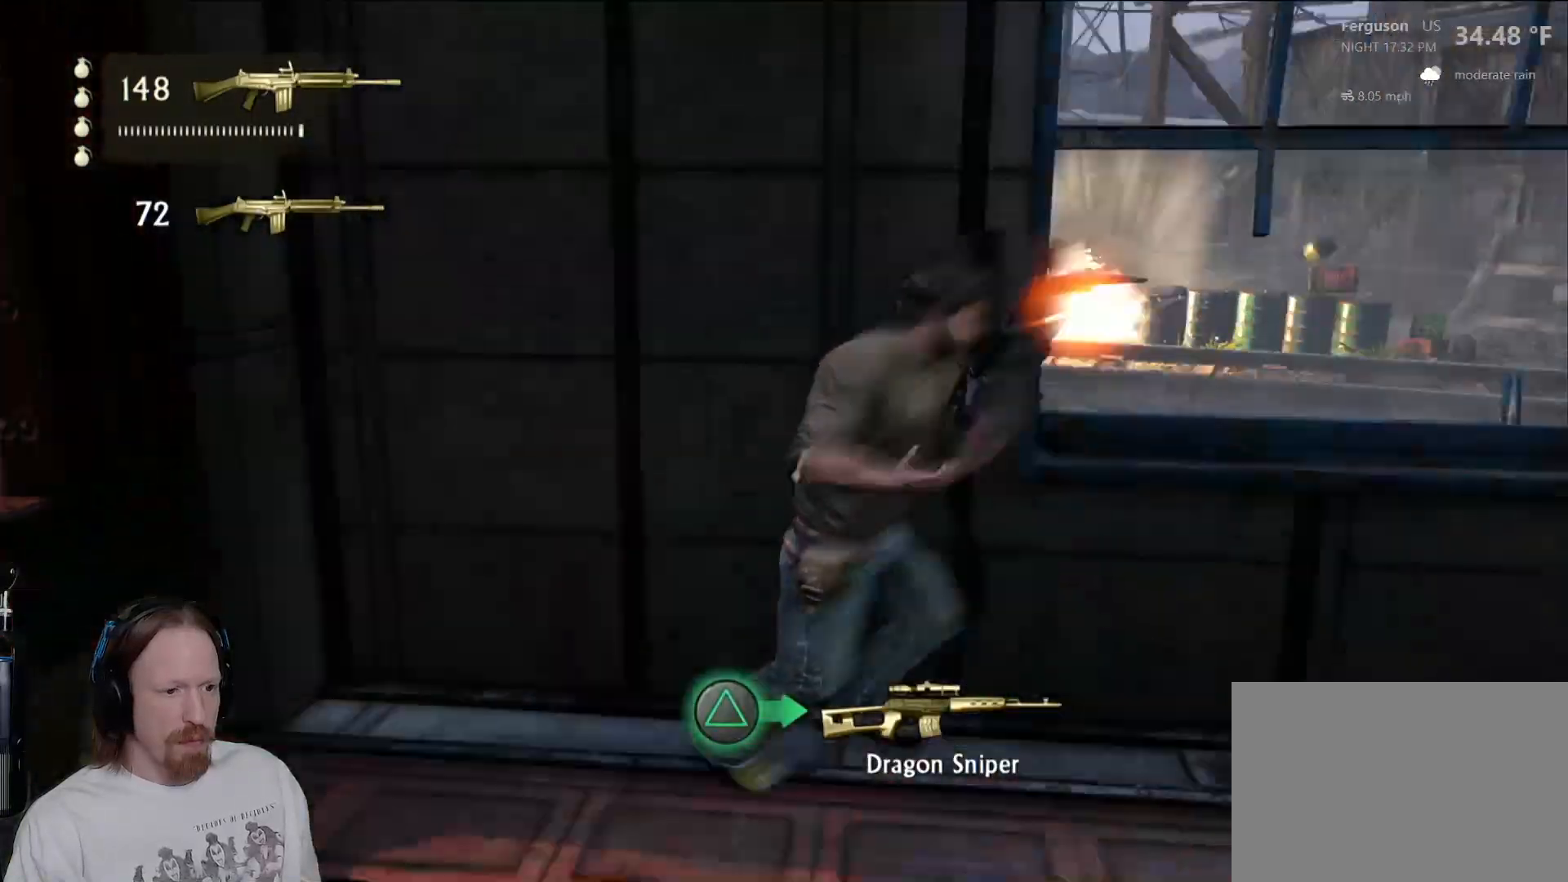
Gameplay with a controller (PlayStation layout); each line is a JSON object with the inputs held at the frame after it. "events" lists button and stick changes between this image and that frame as [ms after this image, input, new state], when the widget could be followed in between.
{"buttons": [], "left_stick": "right", "right_stick": "center", "events": [[367, "TRIANGLE", "down"], [500, "TRIANGLE", "up"]]}
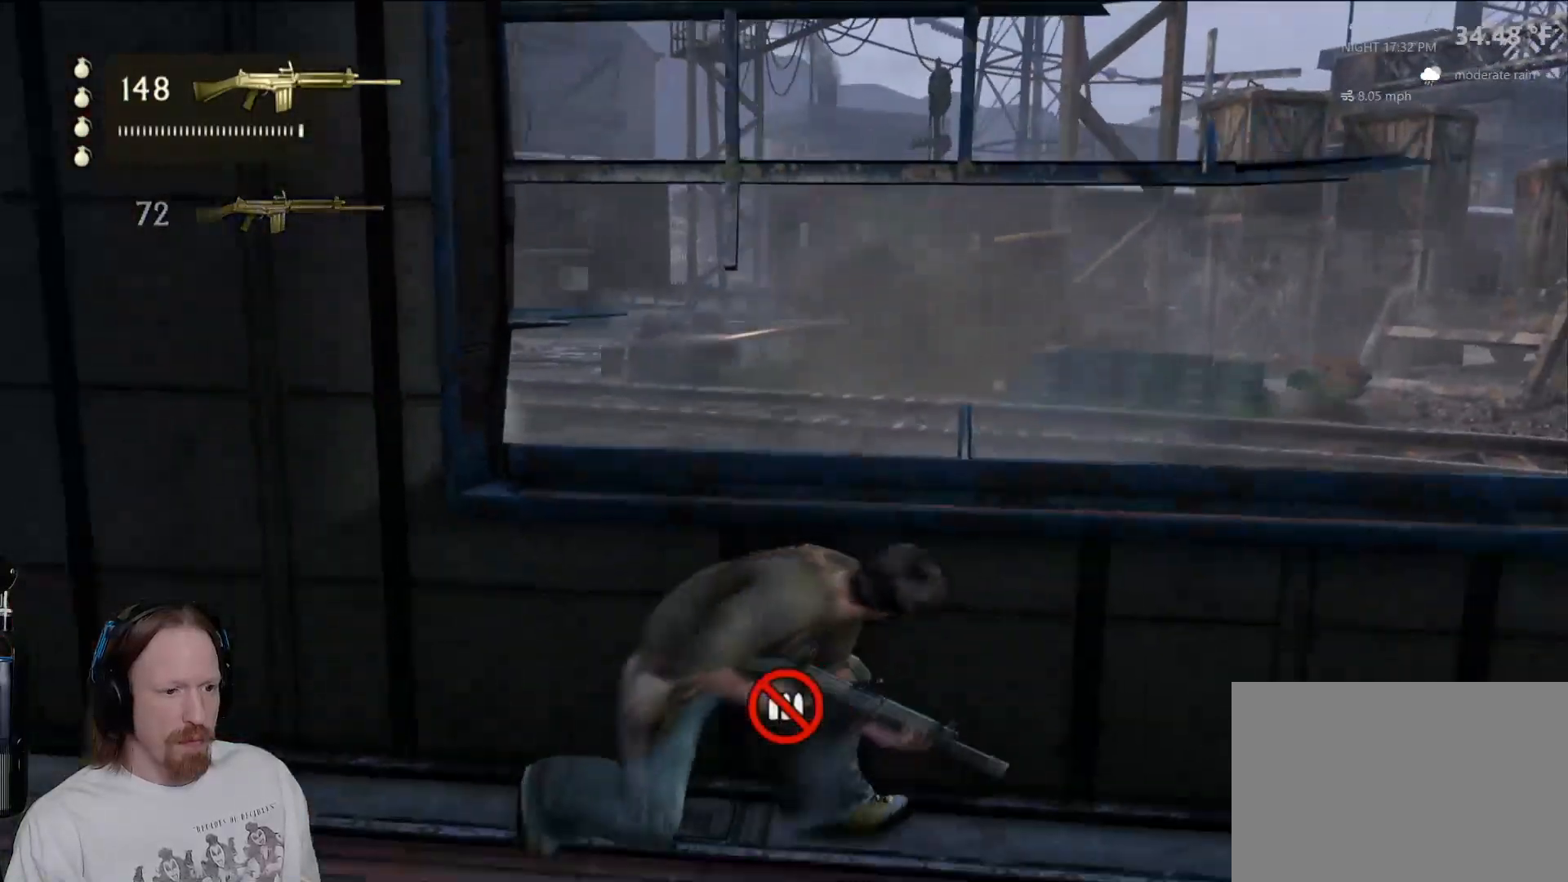
{"buttons": [], "left_stick": "right", "right_stick": "center", "events": []}
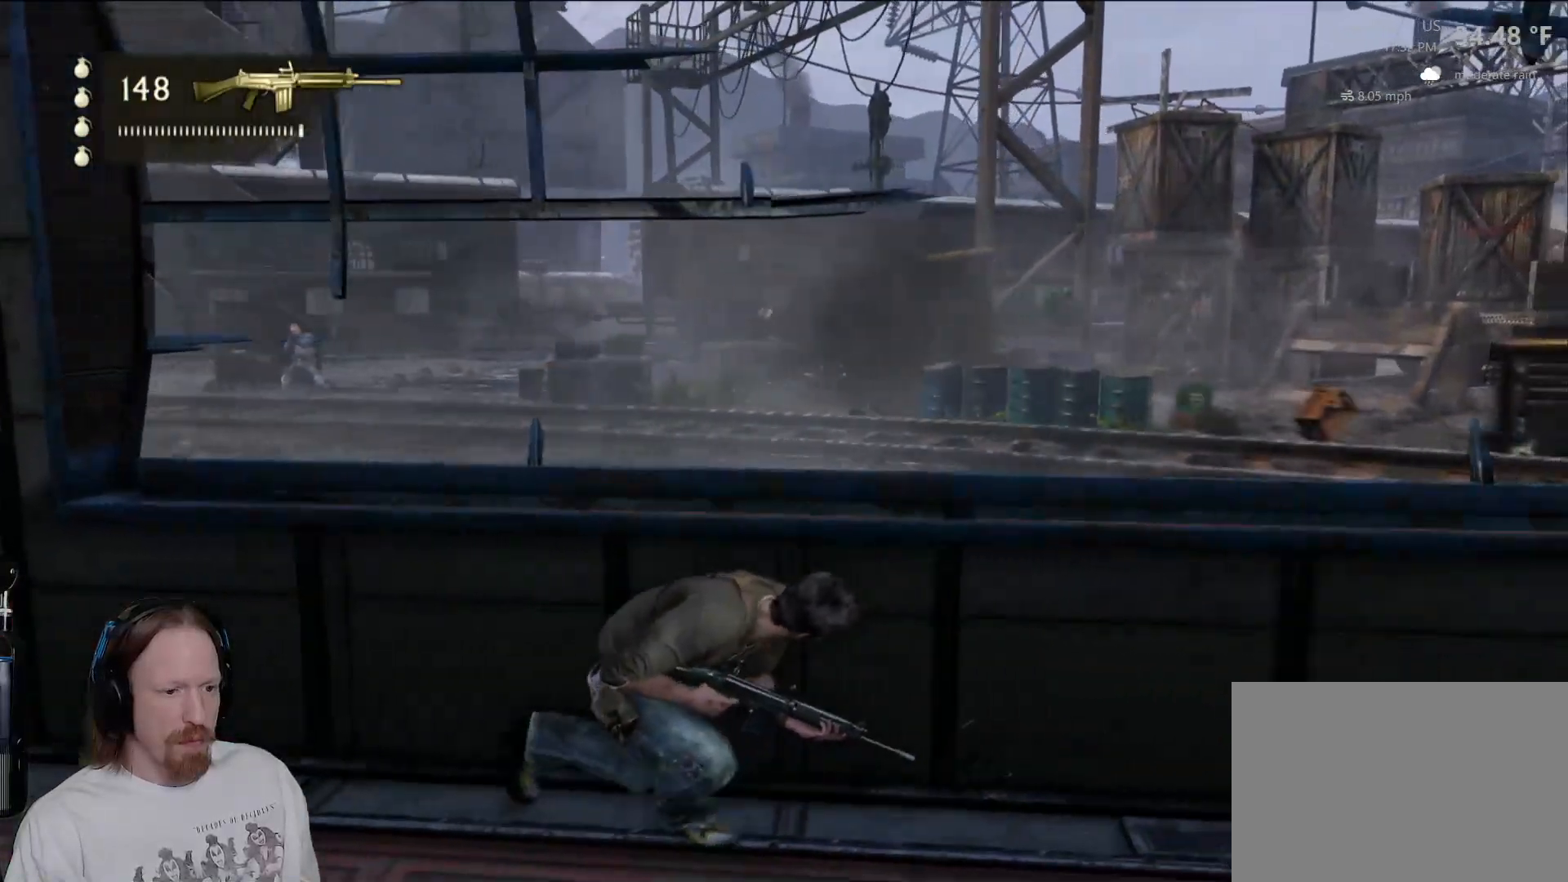
{"buttons": [], "left_stick": "right", "right_stick": "down-right", "events": [[383, "right_stick", "down-right"]]}
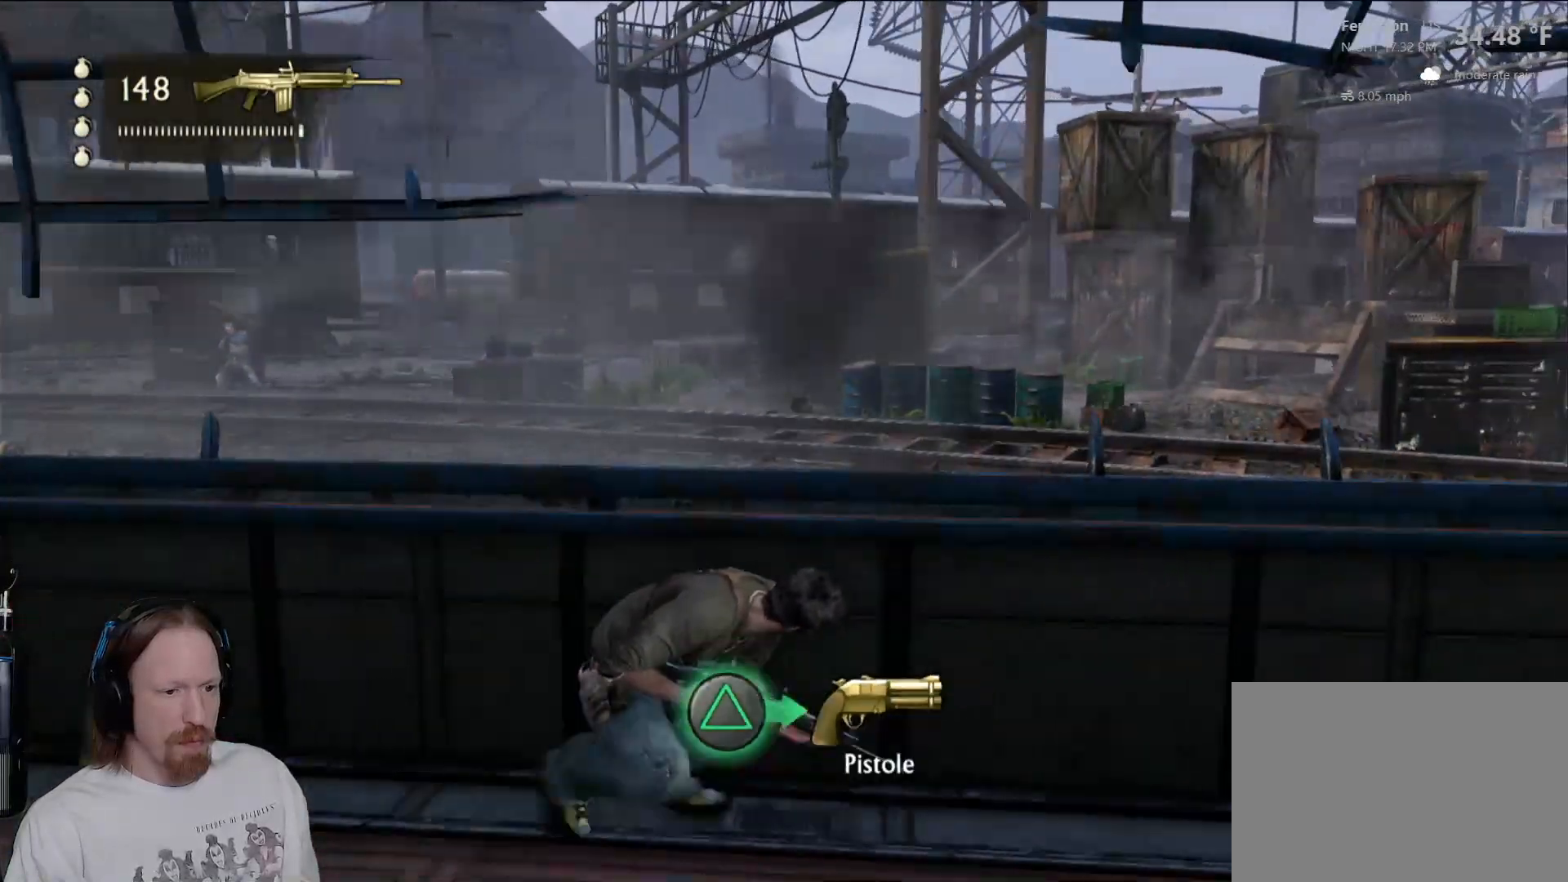
{"buttons": [], "left_stick": "right", "right_stick": "center", "events": [[50, "right_stick", "center"]]}
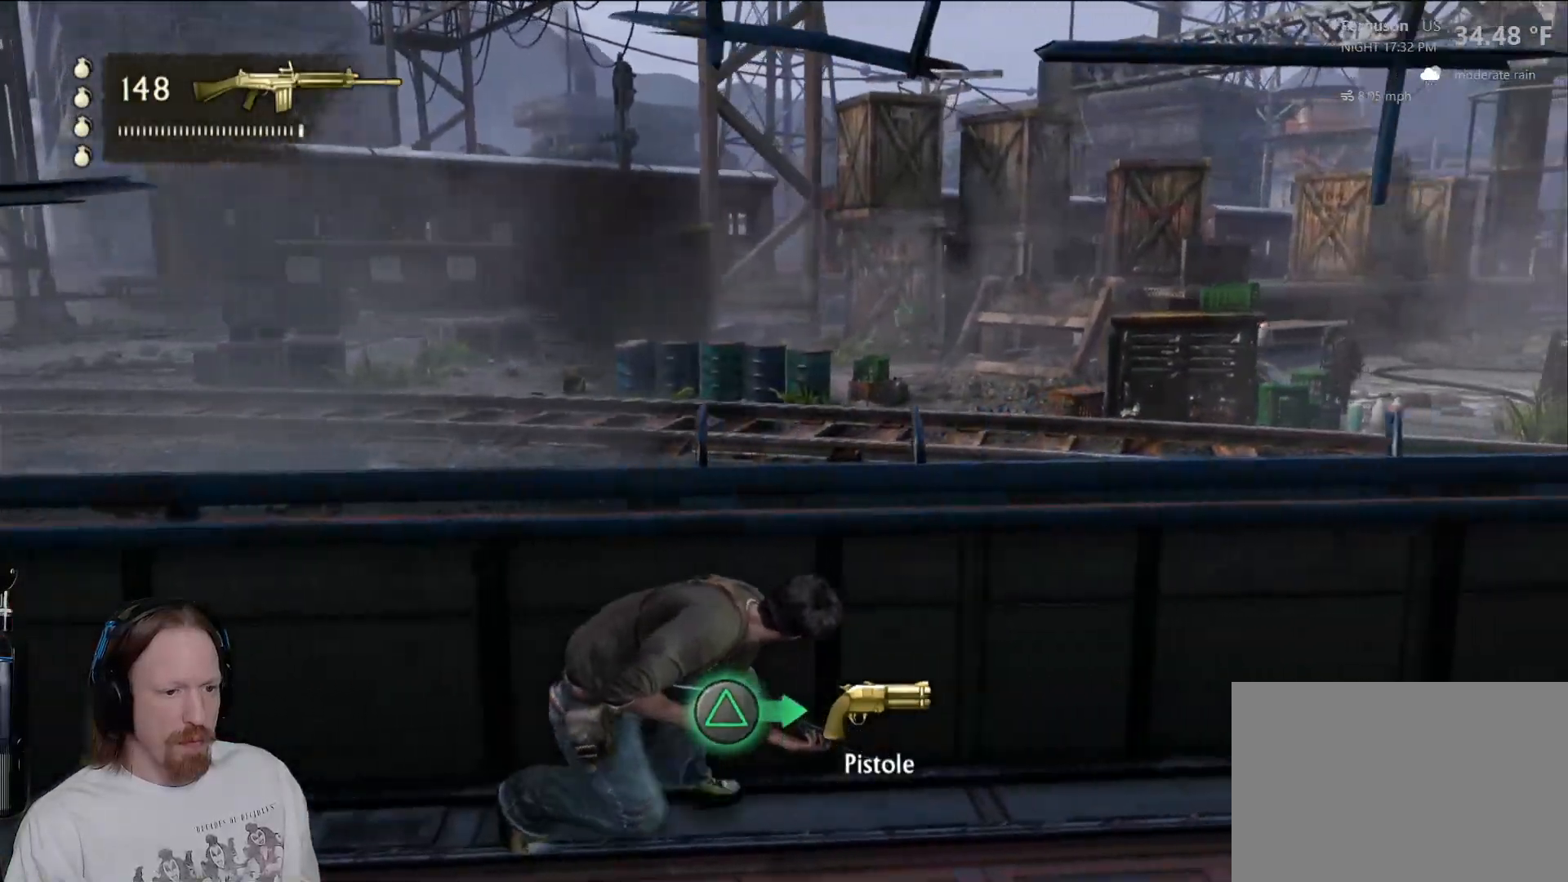
{"buttons": [], "left_stick": "right", "right_stick": "center", "events": [[100, "TRIANGLE", "down"], [233, "TRIANGLE", "up"]]}
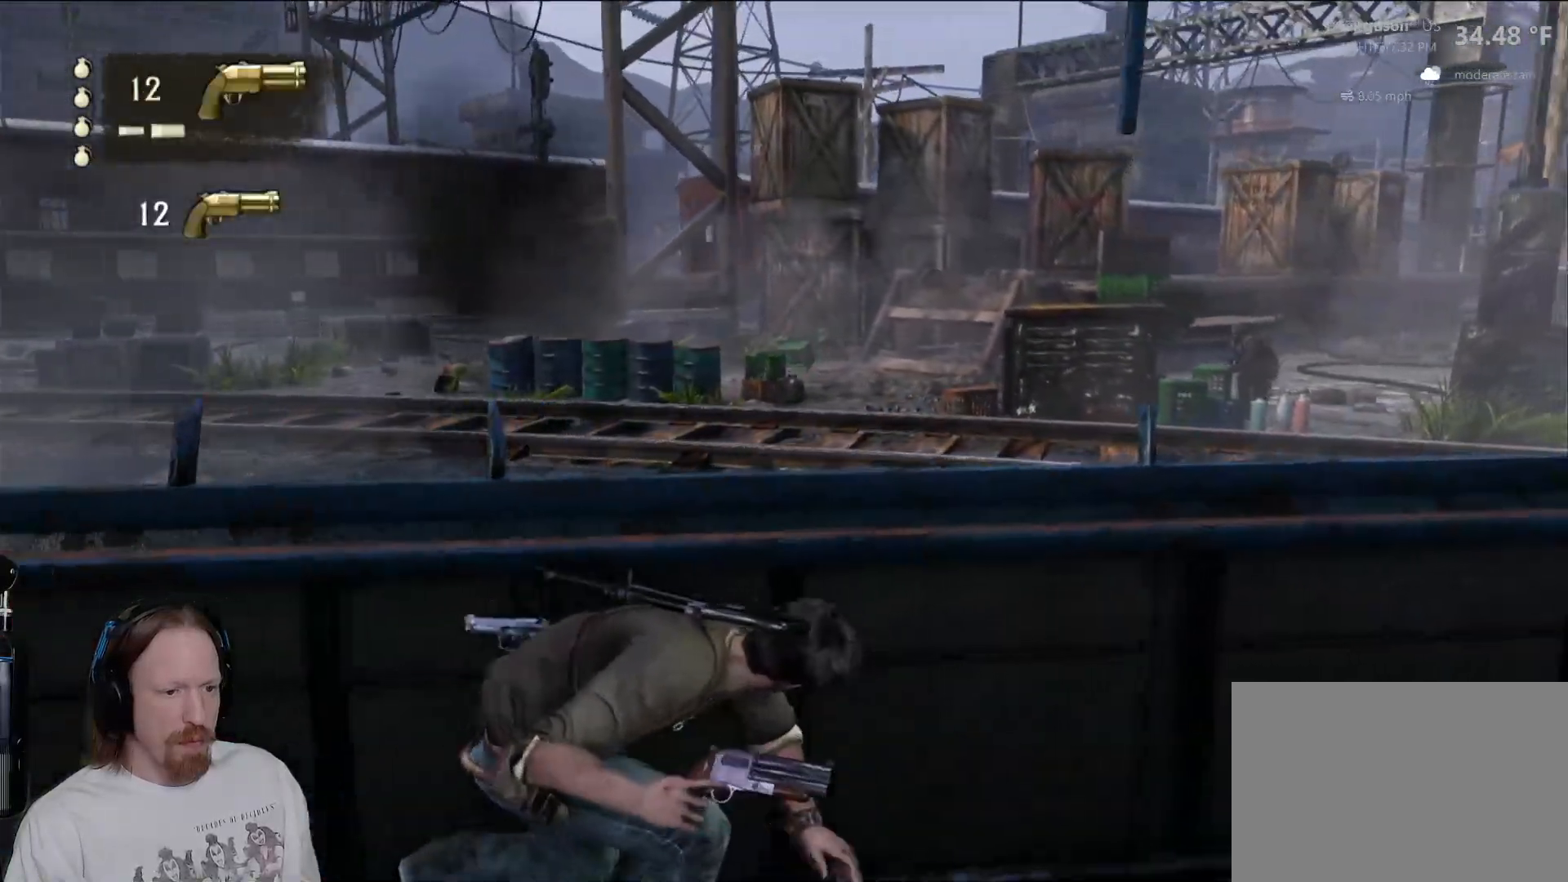
{"buttons": ["TRIANGLE"], "left_stick": "right", "right_stick": "center", "events": [[450, "TRIANGLE", "down"]]}
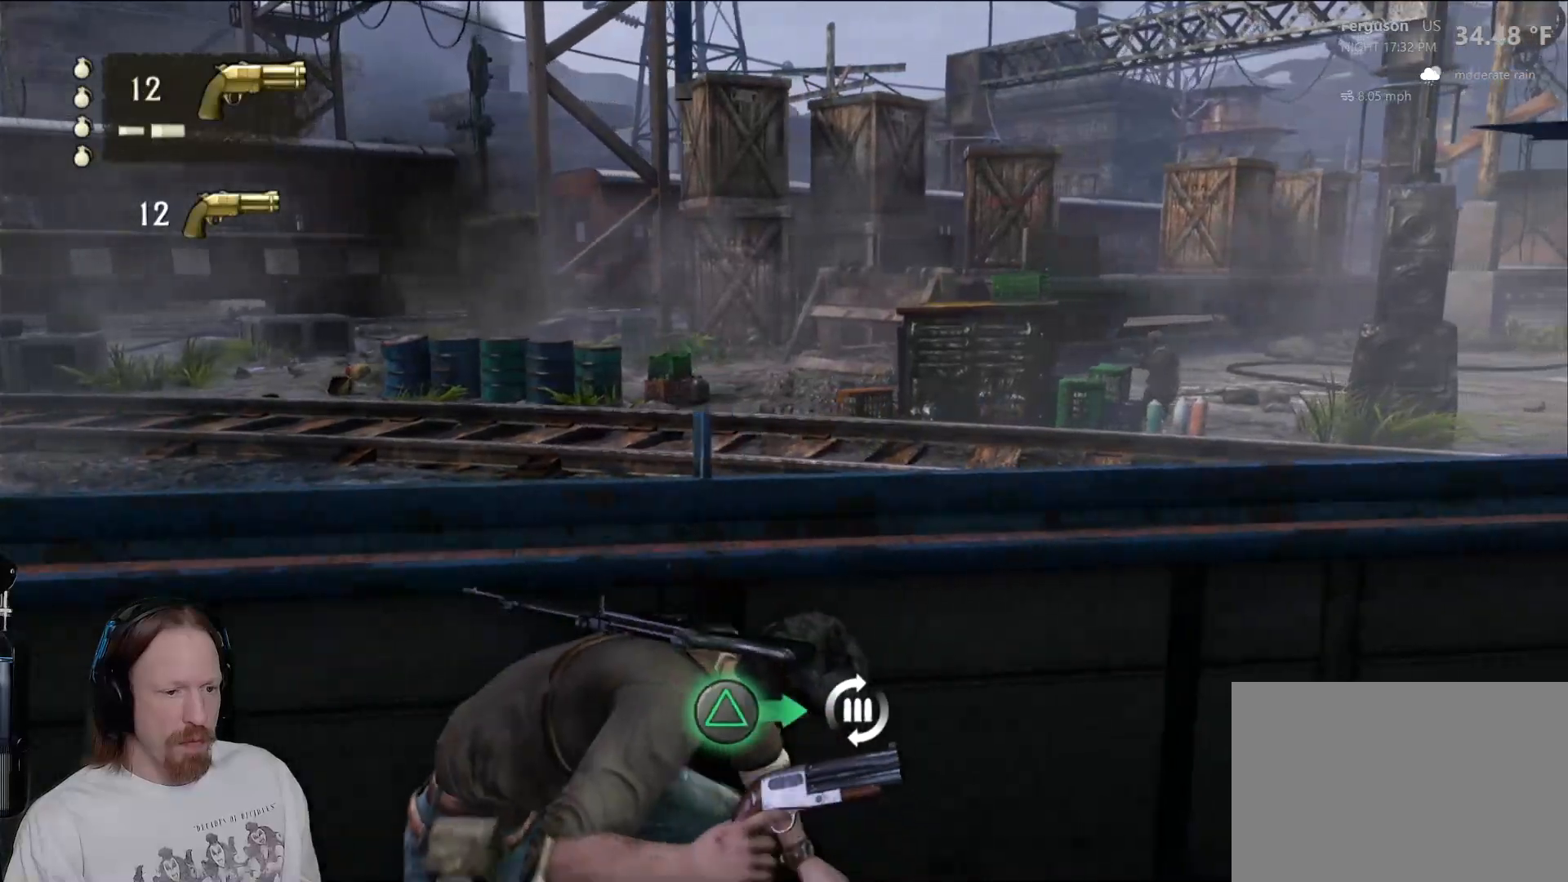
{"buttons": [], "left_stick": "right", "right_stick": "left", "events": [[67, "TRIANGLE", "up"], [400, "right_stick", "left"]]}
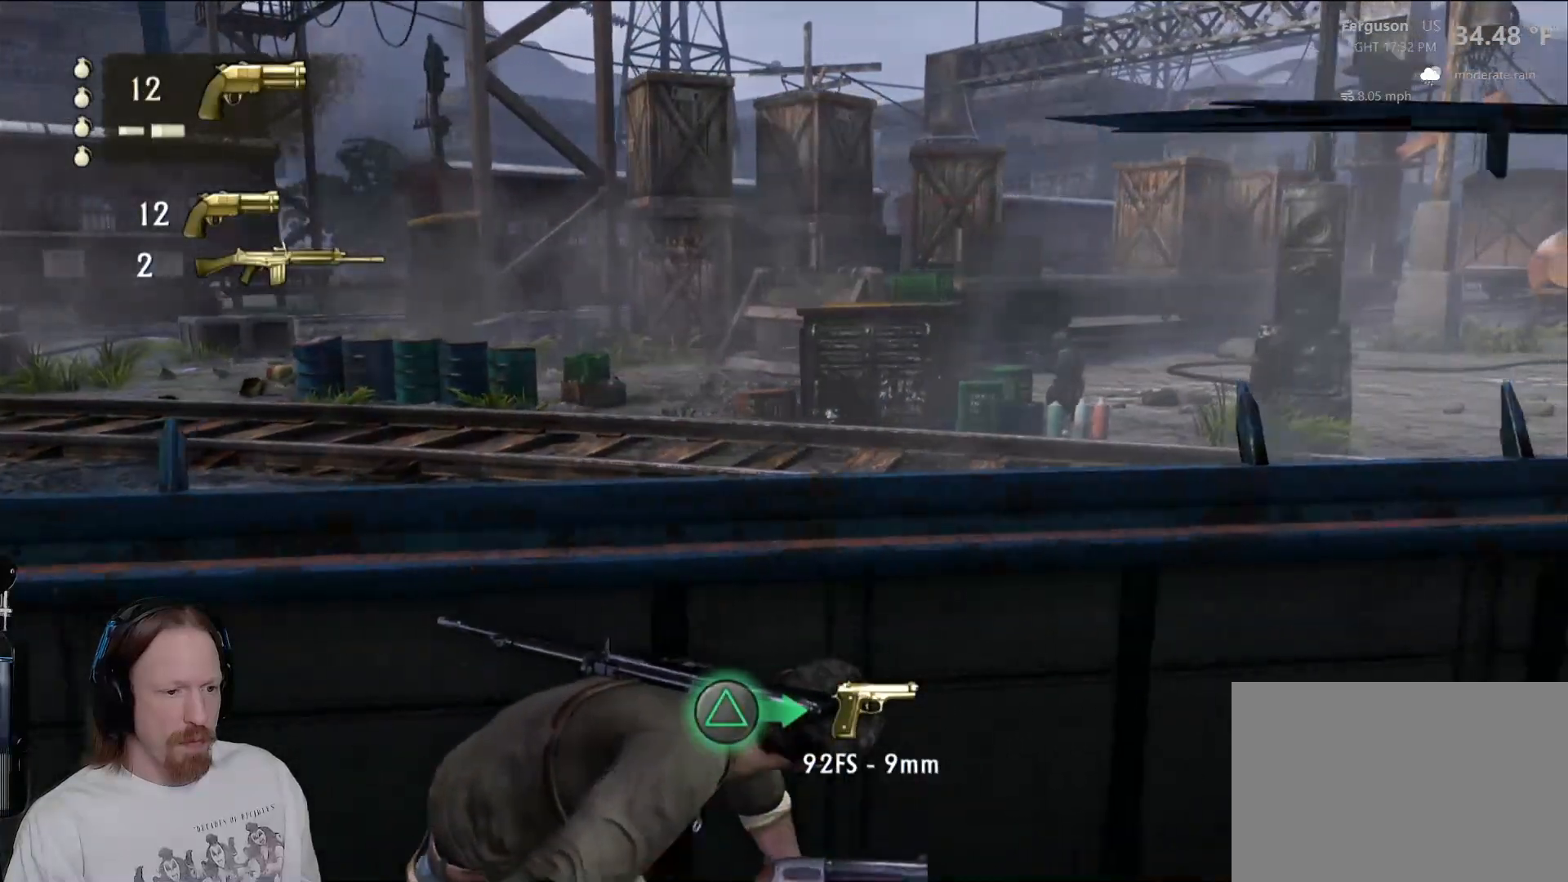
{"buttons": [], "left_stick": "right", "right_stick": "center", "events": [[67, "right_stick", "center"]]}
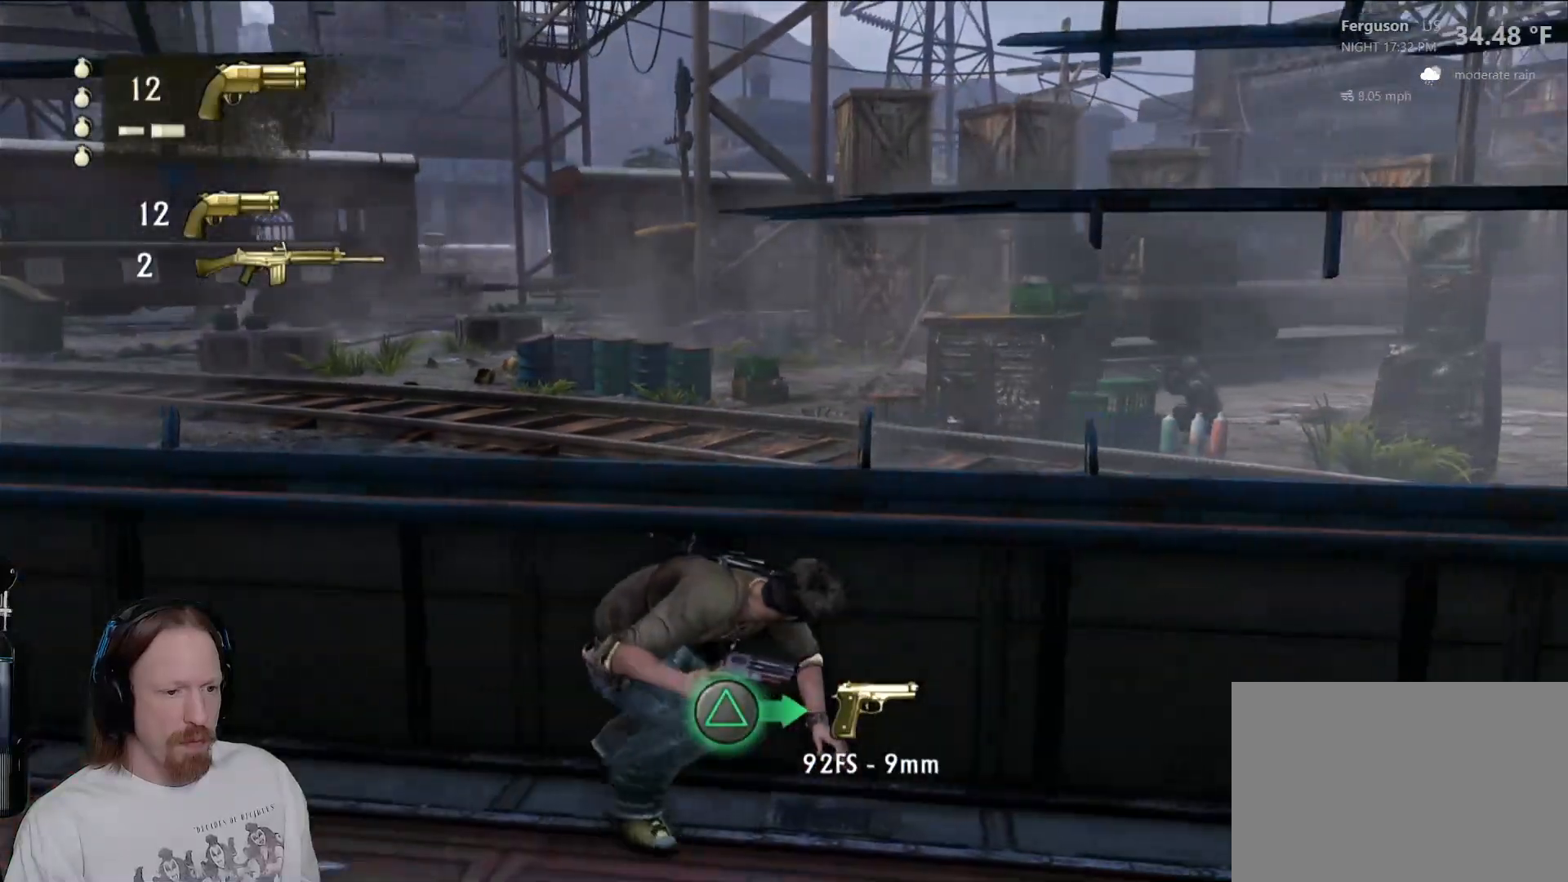
{"buttons": [], "left_stick": "up-left", "right_stick": "left", "events": [[317, "left_stick", "up-left"], [383, "right_stick", "left"]]}
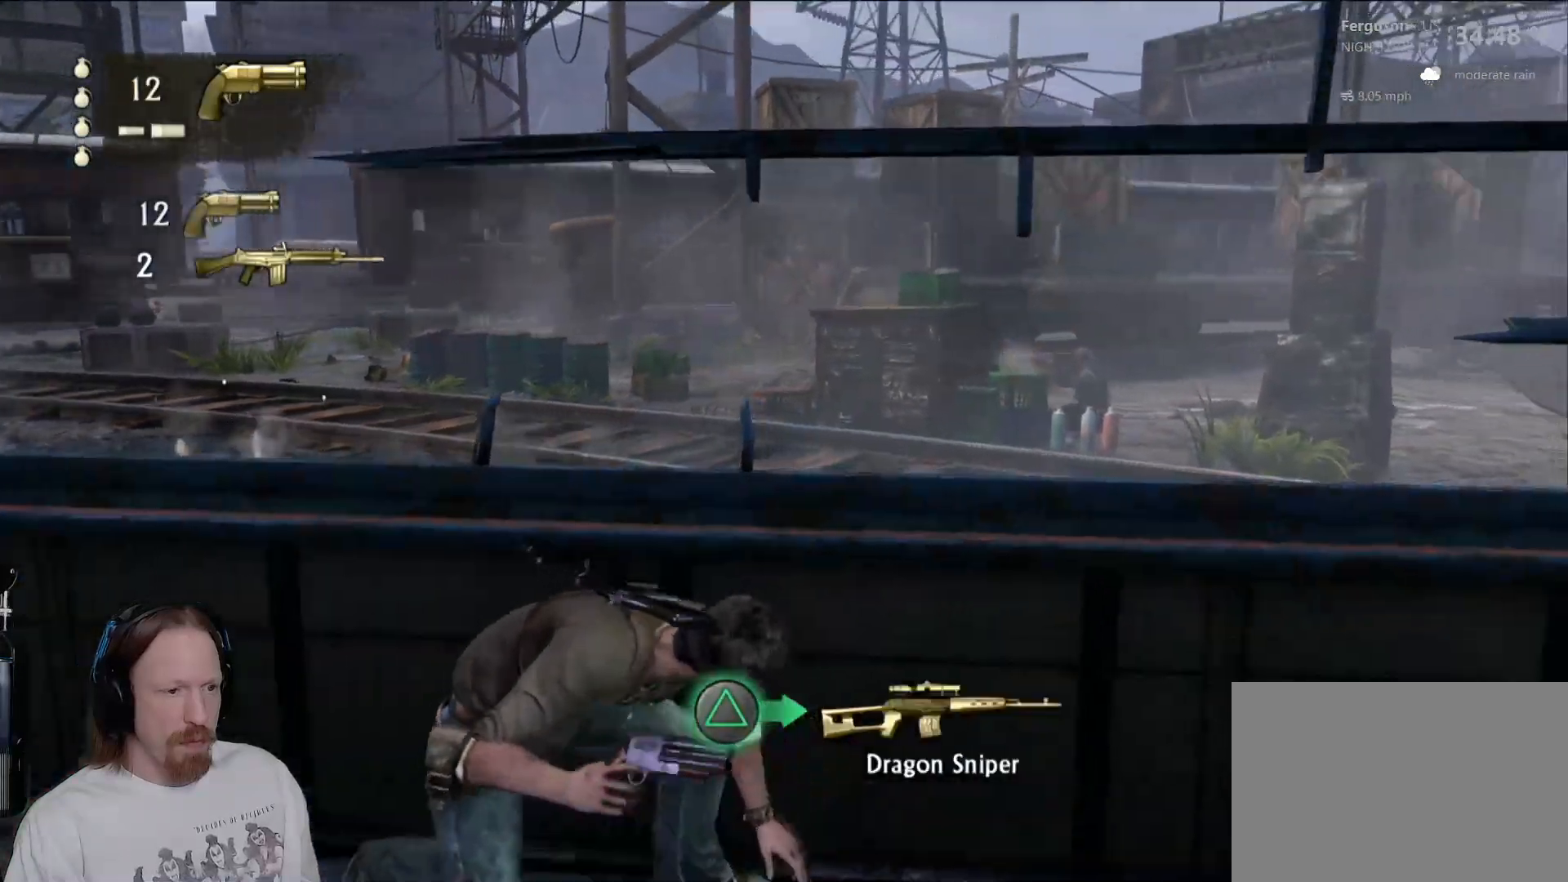
{"buttons": [], "left_stick": "right", "right_stick": "center", "events": [[50, "right_stick", "center"], [67, "left_stick", "center"], [183, "left_stick", "right"]]}
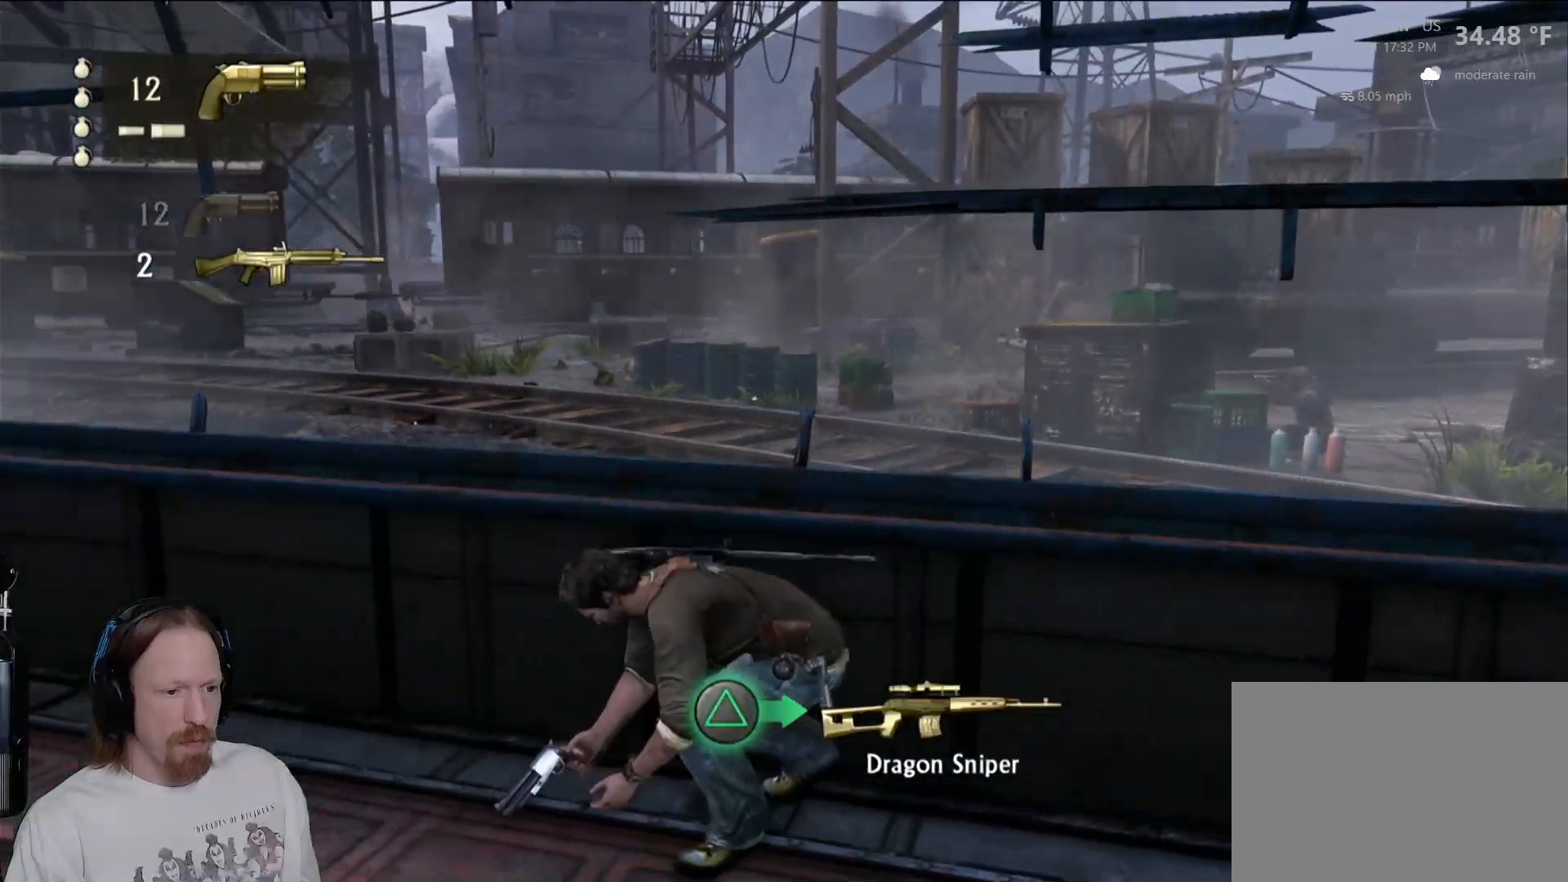
{"buttons": [], "left_stick": "right", "right_stick": "center", "events": [[333, "TRIANGLE", "down"], [483, "TRIANGLE", "up"]]}
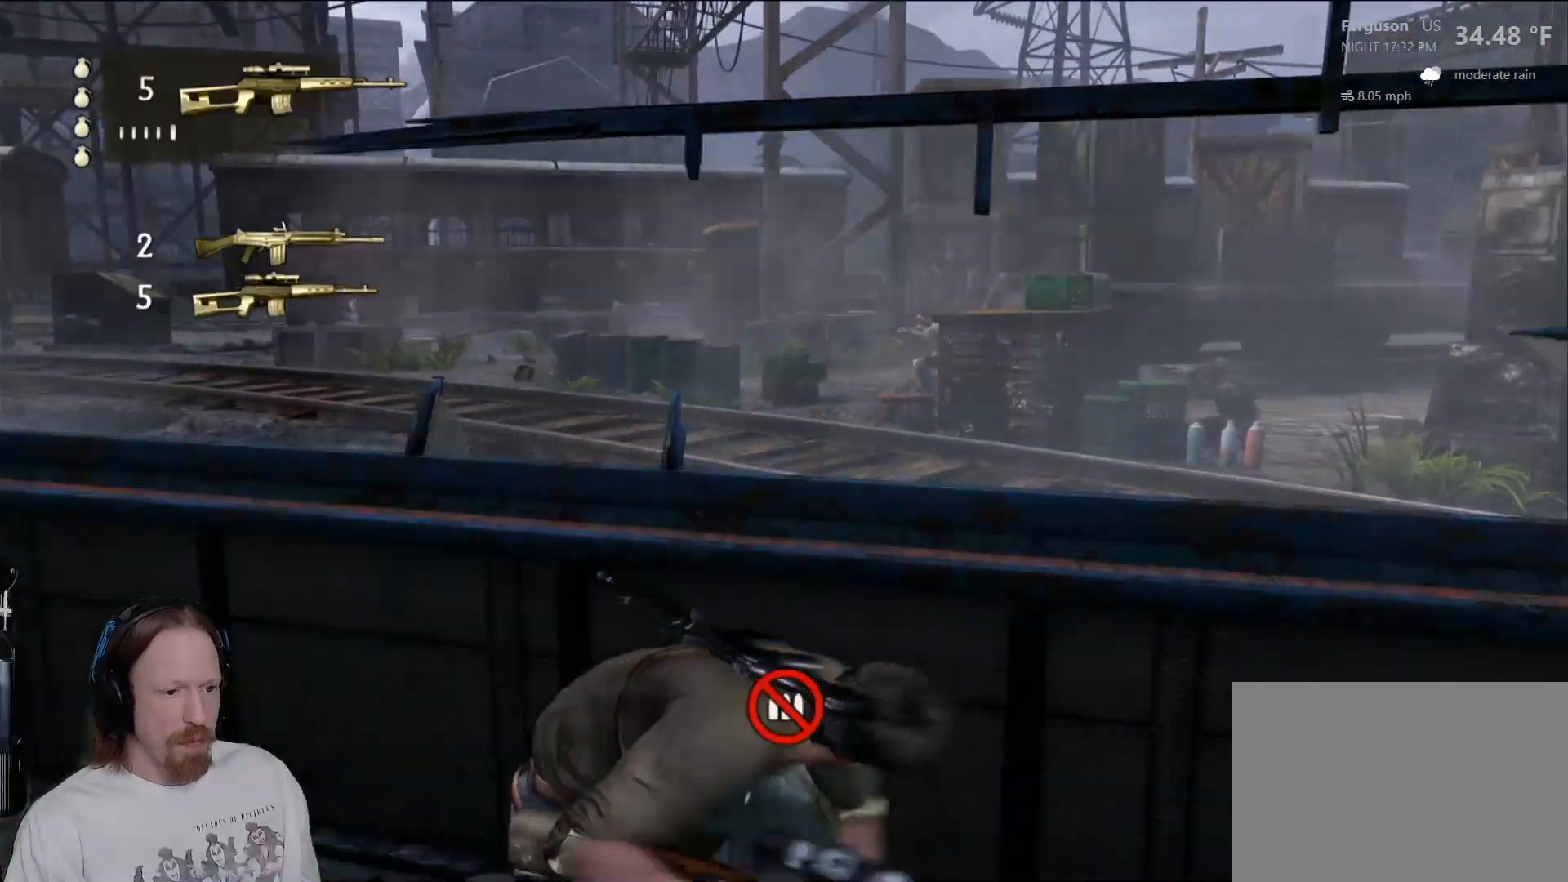
{"buttons": [], "left_stick": "left", "right_stick": "center", "events": [[33, "left_stick", "up"], [83, "left_stick", "center"], [183, "left_stick", "left"], [233, "right_stick", "up-left"], [383, "right_stick", "center"]]}
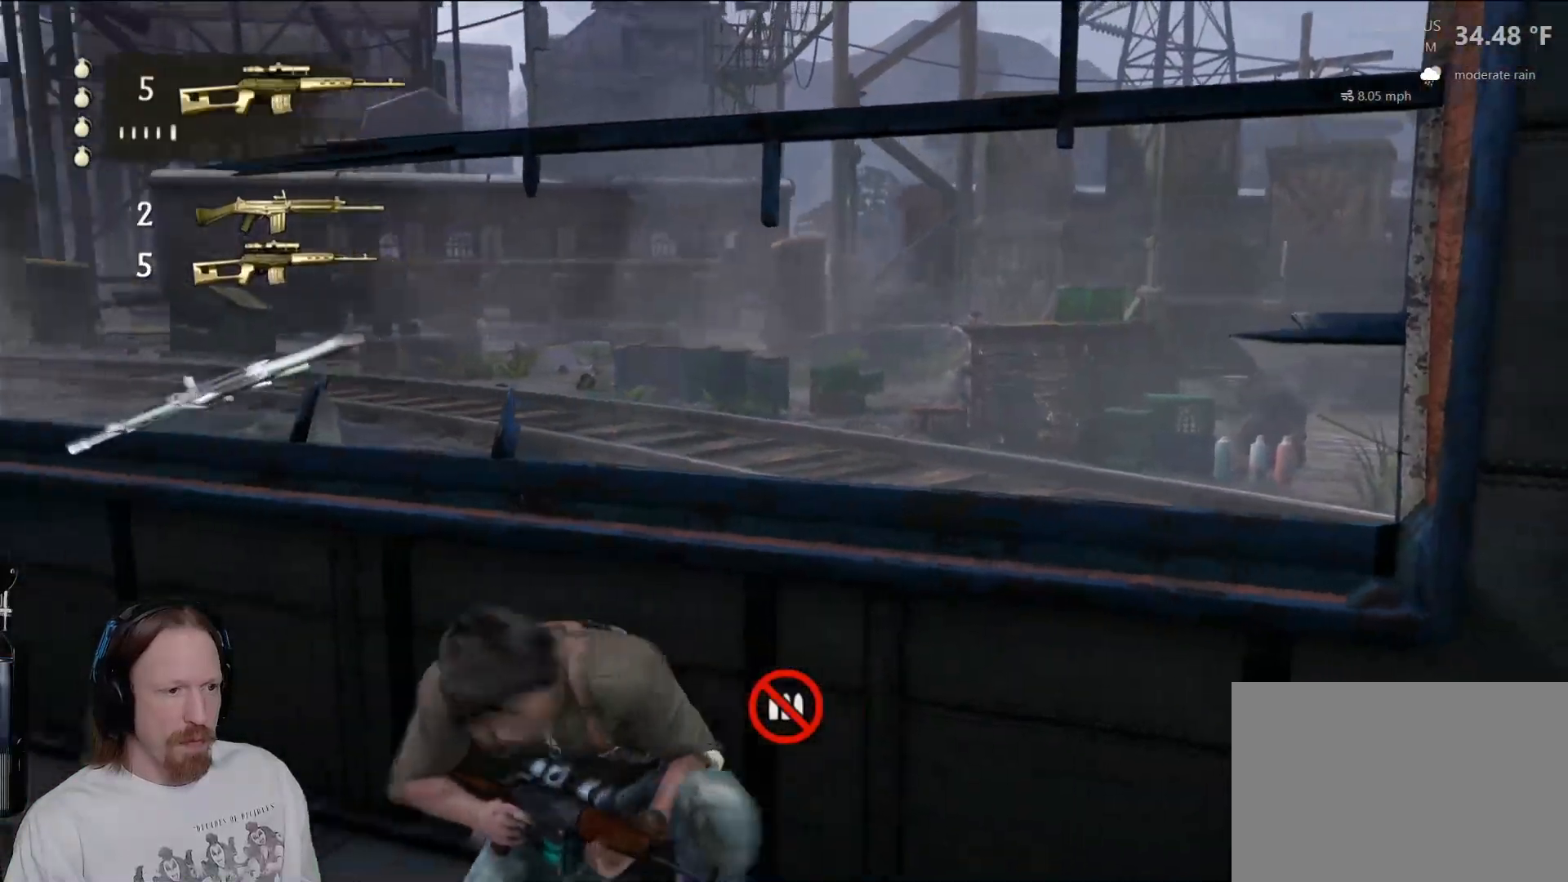
{"buttons": ["L1"], "left_stick": "center", "right_stick": "right", "events": [[150, "left_stick", "up-left"], [150, "right_stick", "right"], [433, "L1", "down"], [450, "left_stick", "center"]]}
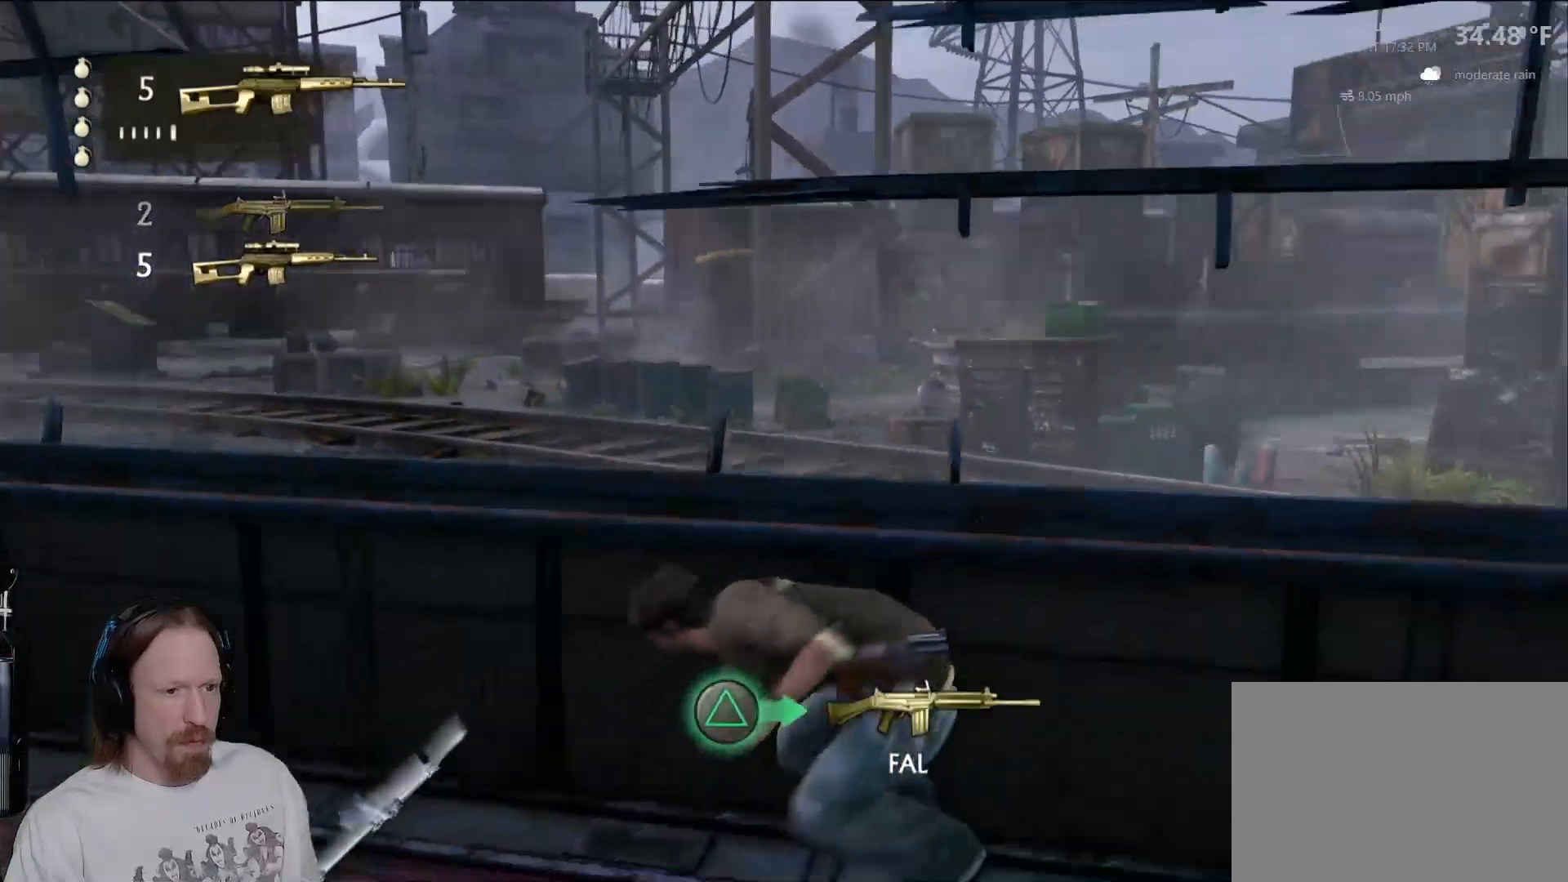
{"buttons": ["L1"], "left_stick": "center", "right_stick": "down-left", "events": [[150, "right_stick", "center"], [400, "right_stick", "down"], [450, "right_stick", "down-left"]]}
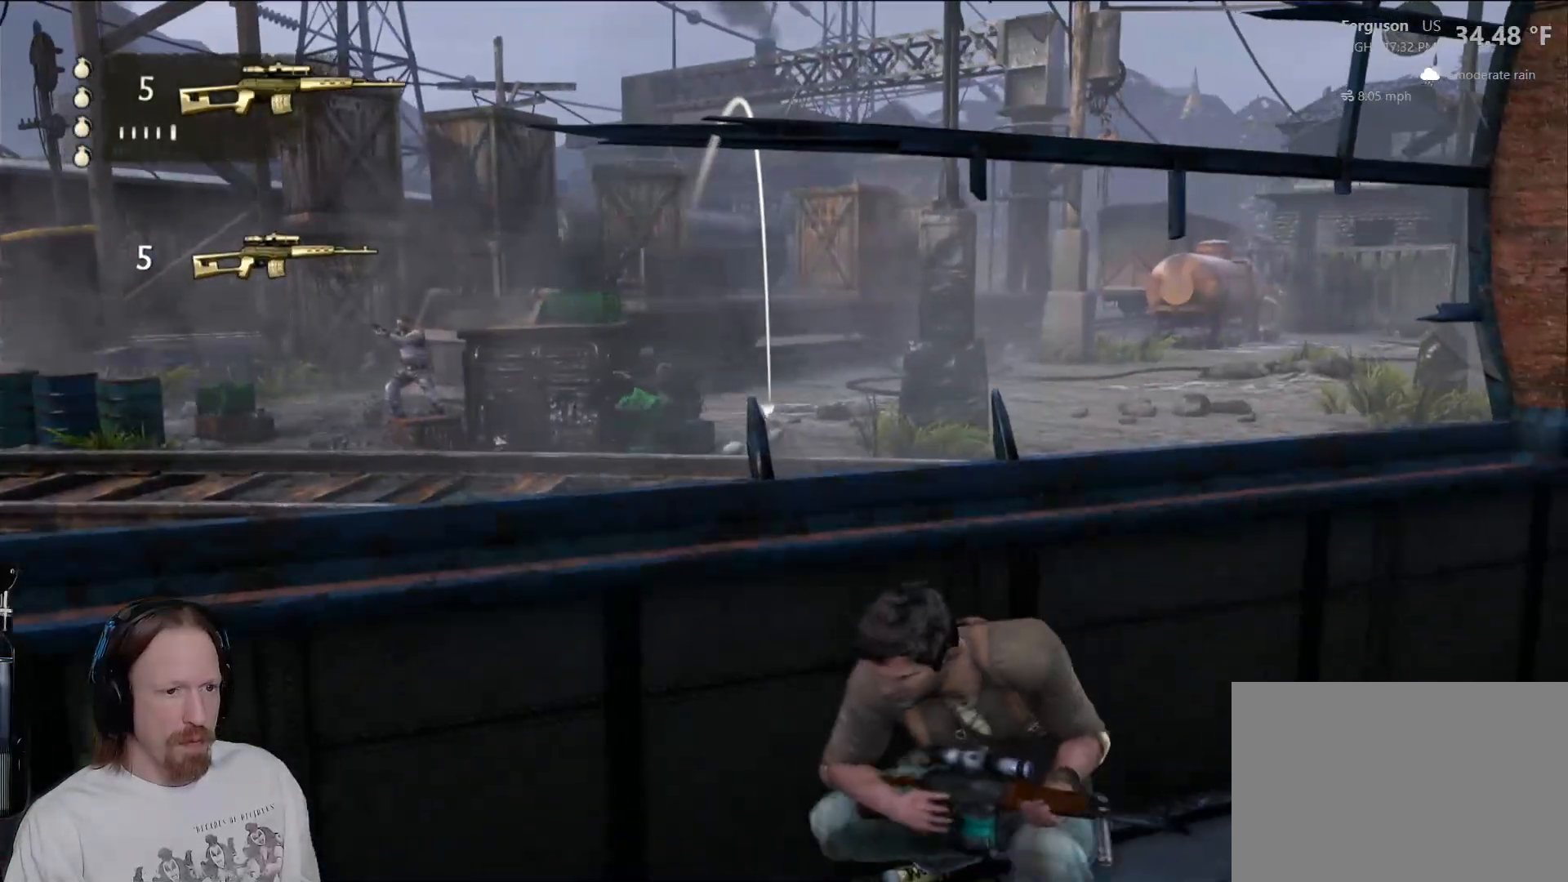
{"buttons": ["L1"], "left_stick": "center", "right_stick": "center"}
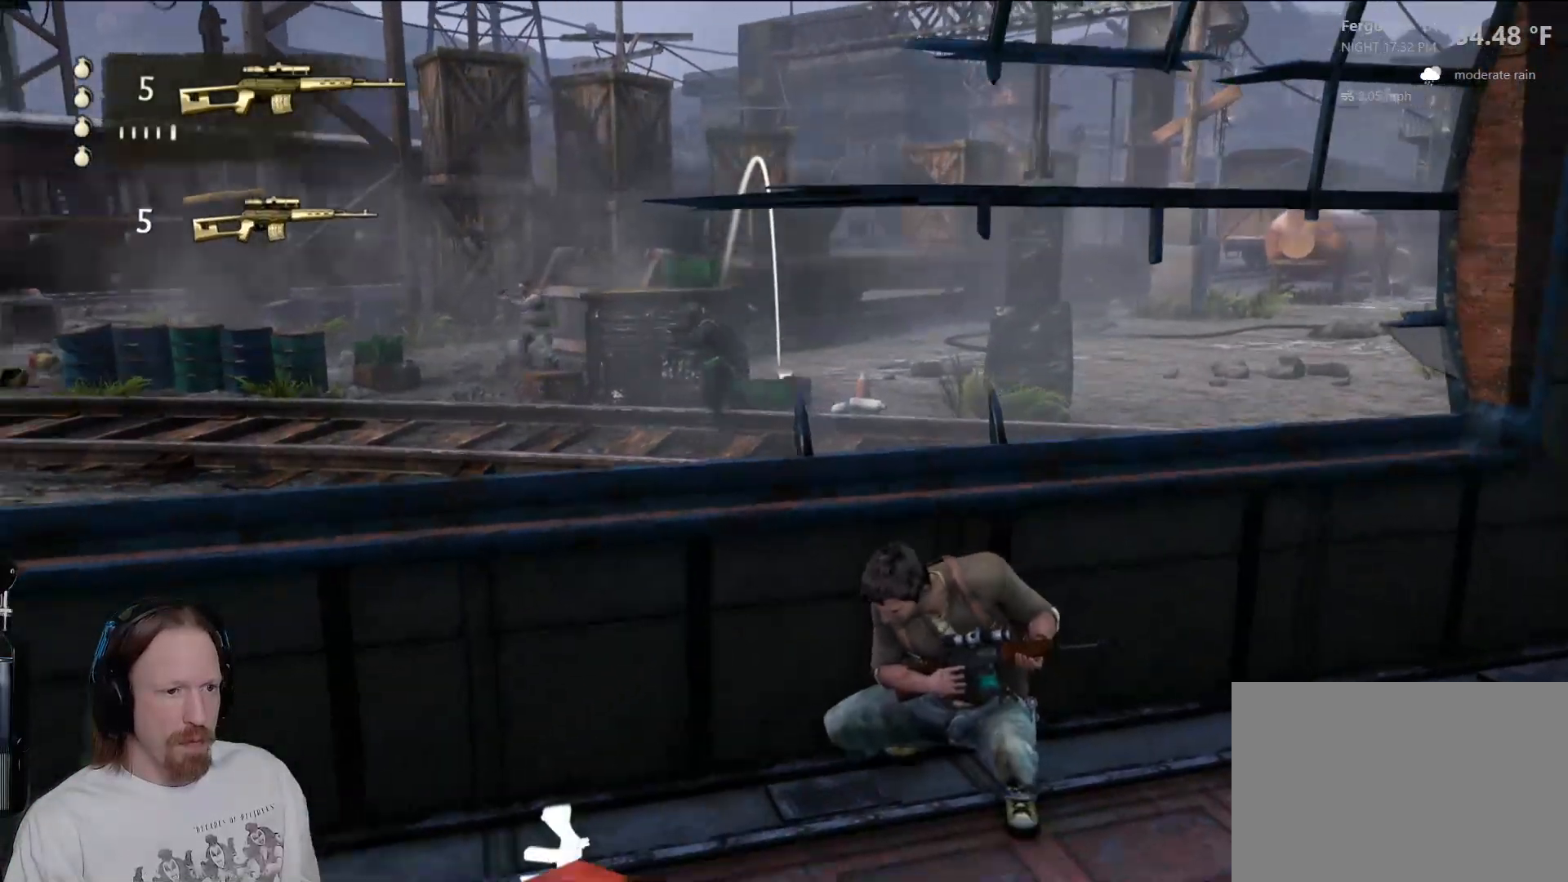
{"buttons": ["L1"], "left_stick": "center", "right_stick": "center", "events": [[133, "right_stick", "down-left"], [250, "right_stick", "center"]]}
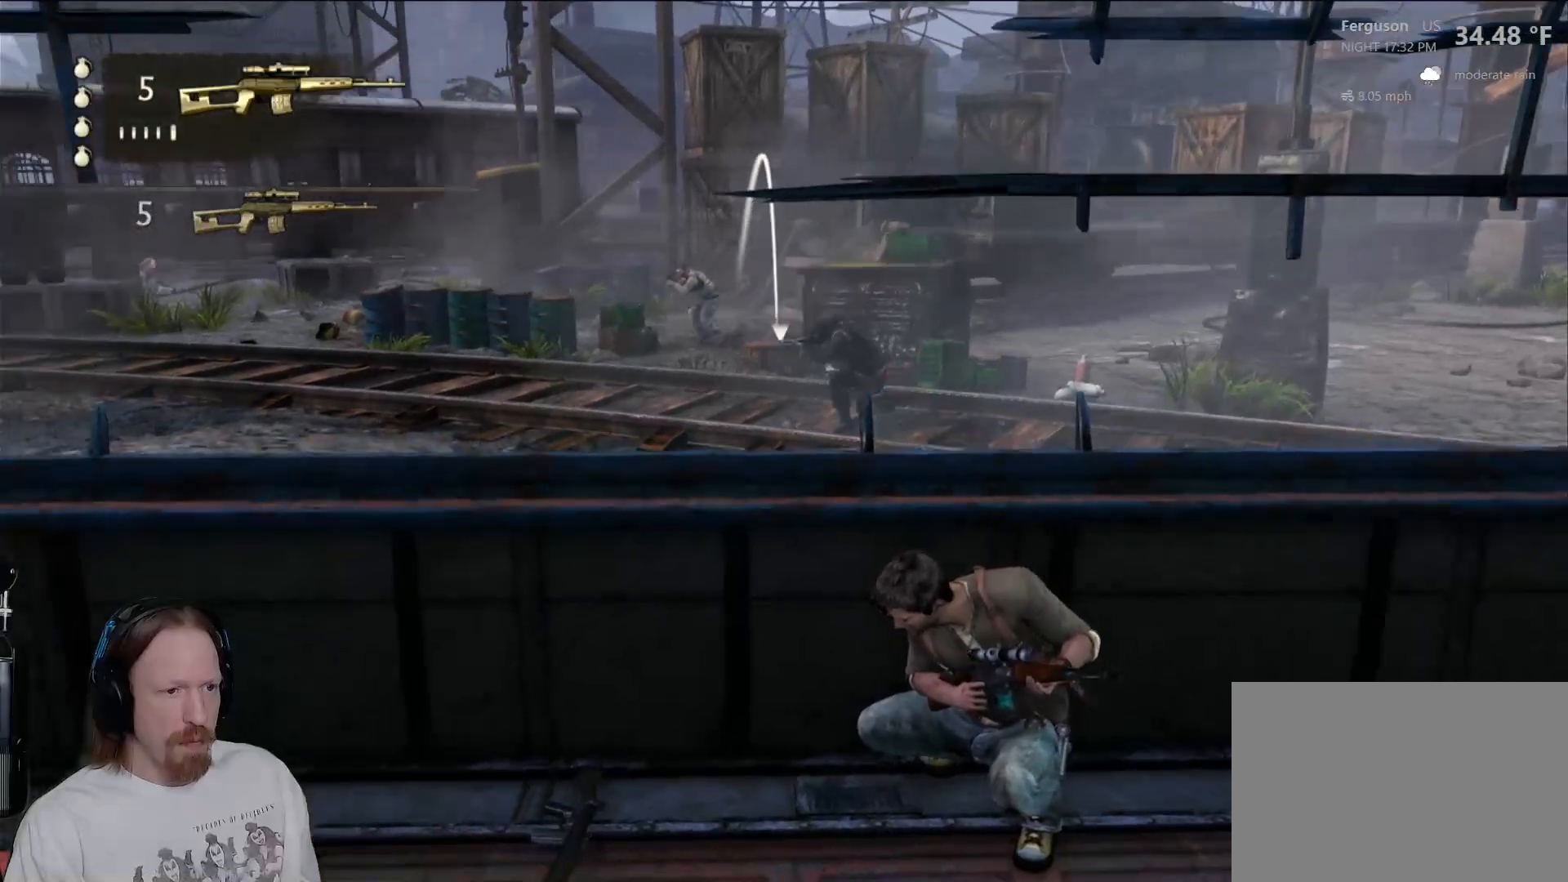
{"buttons": ["L1"], "left_stick": "center", "right_stick": "center", "events": [[33, "right_stick", "down-left"], [133, "right_stick", "center"], [350, "right_stick", "down-left"], [450, "right_stick", "center"]]}
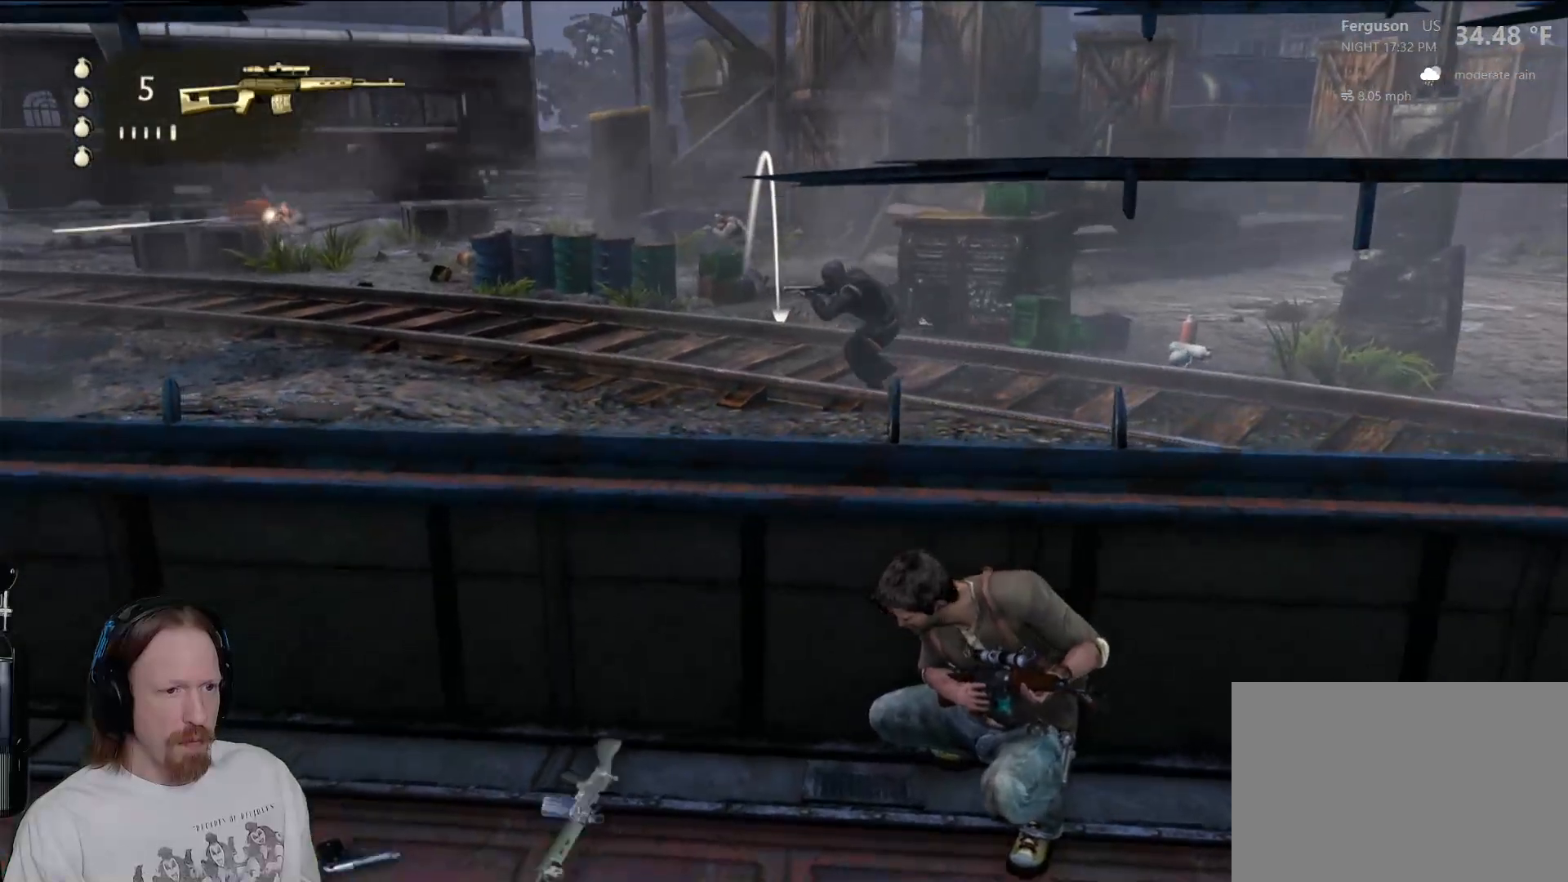
{"buttons": ["L1"], "left_stick": "center", "right_stick": "center", "events": [[250, "right_stick", "down-left"], [417, "right_stick", "center"]]}
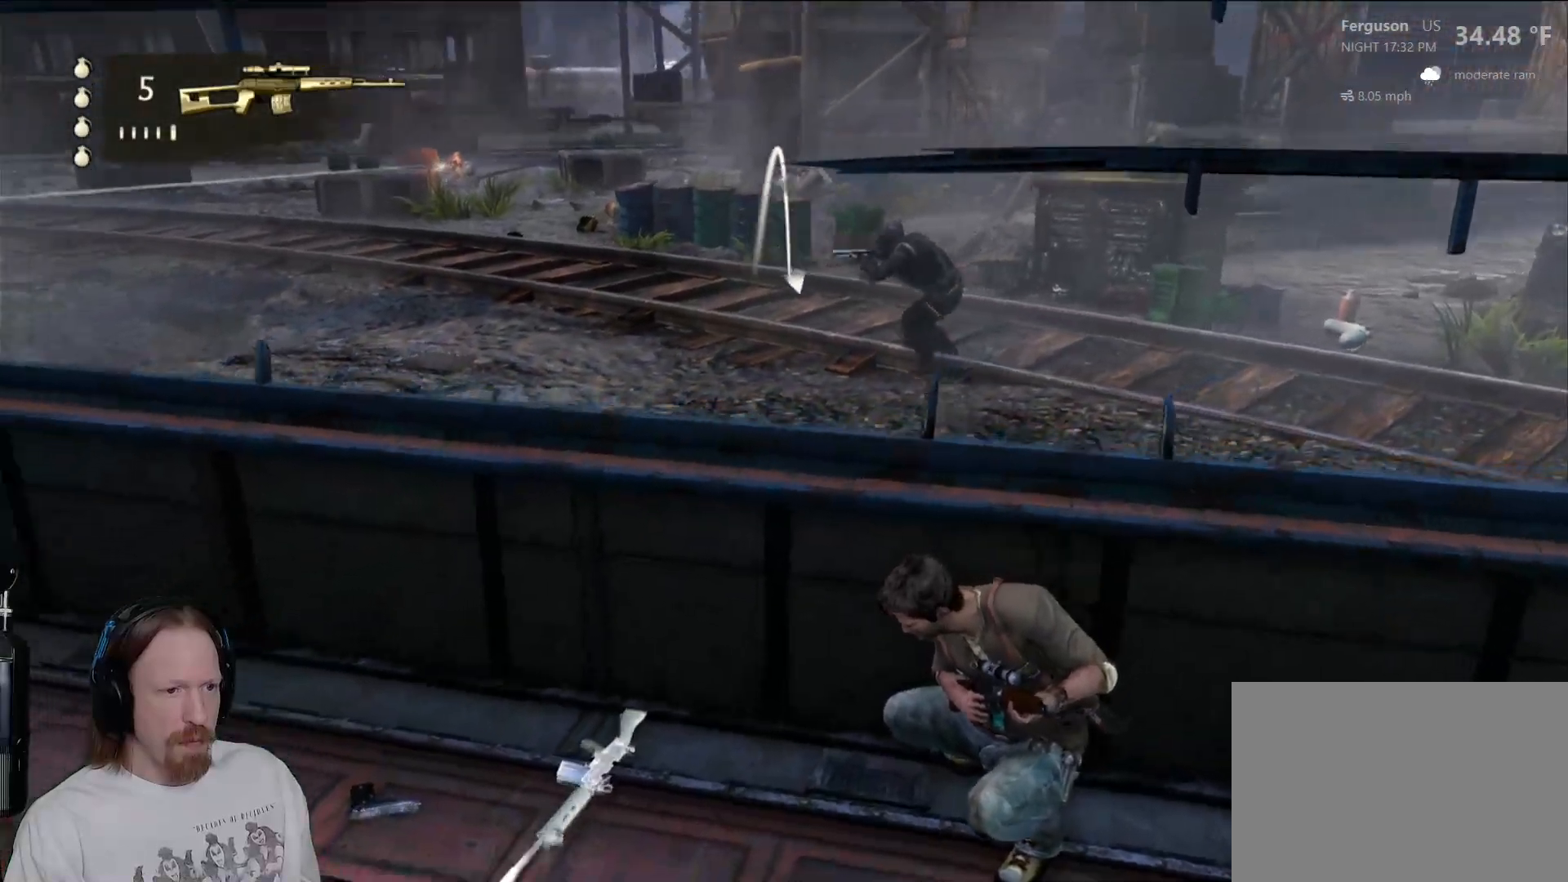
{"buttons": [], "left_stick": "center", "right_stick": "center", "events": [[83, "L1", "up"]]}
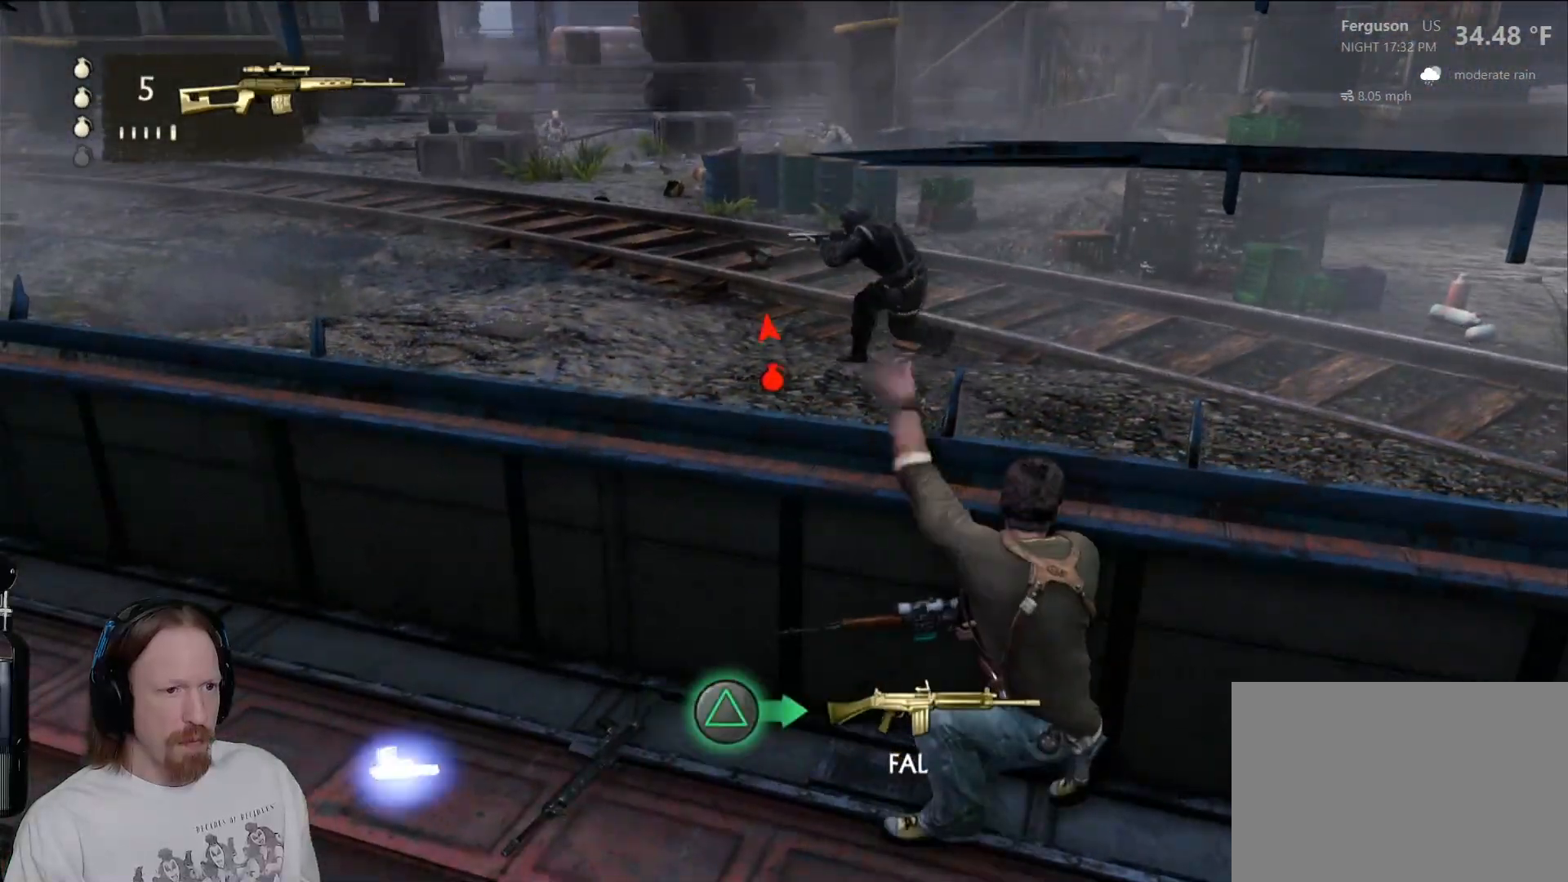
{"buttons": [], "left_stick": "up-left", "right_stick": "center", "events": [[83, "right_stick", "down-left"], [200, "right_stick", "center"], [500, "left_stick", "up-left"]]}
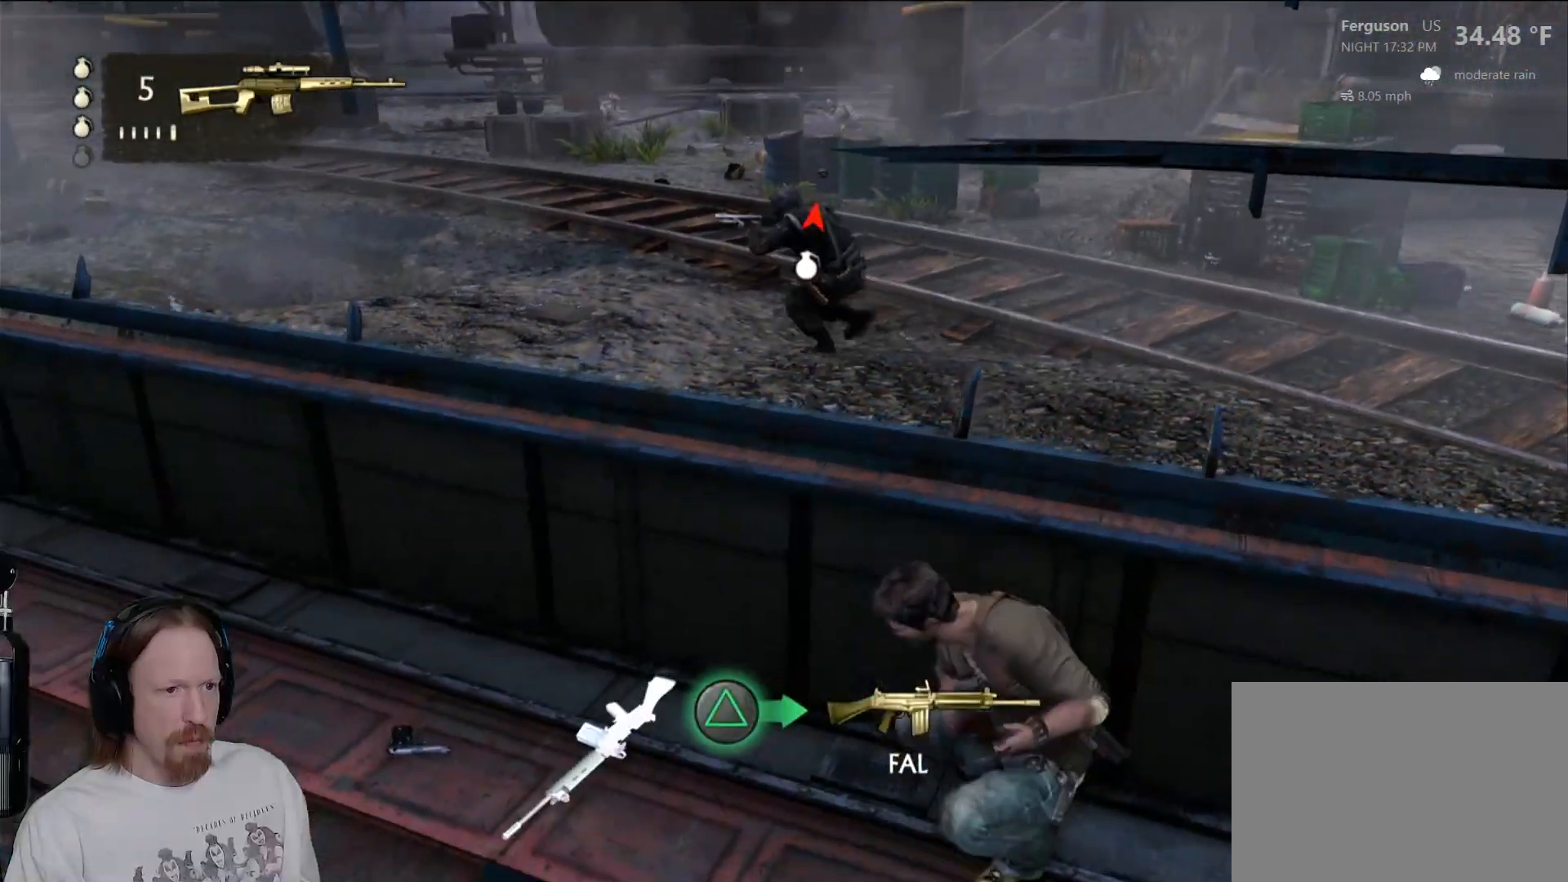
{"buttons": [], "left_stick": "up-left", "right_stick": "down-left", "events": [[500, "right_stick", "down-left"]]}
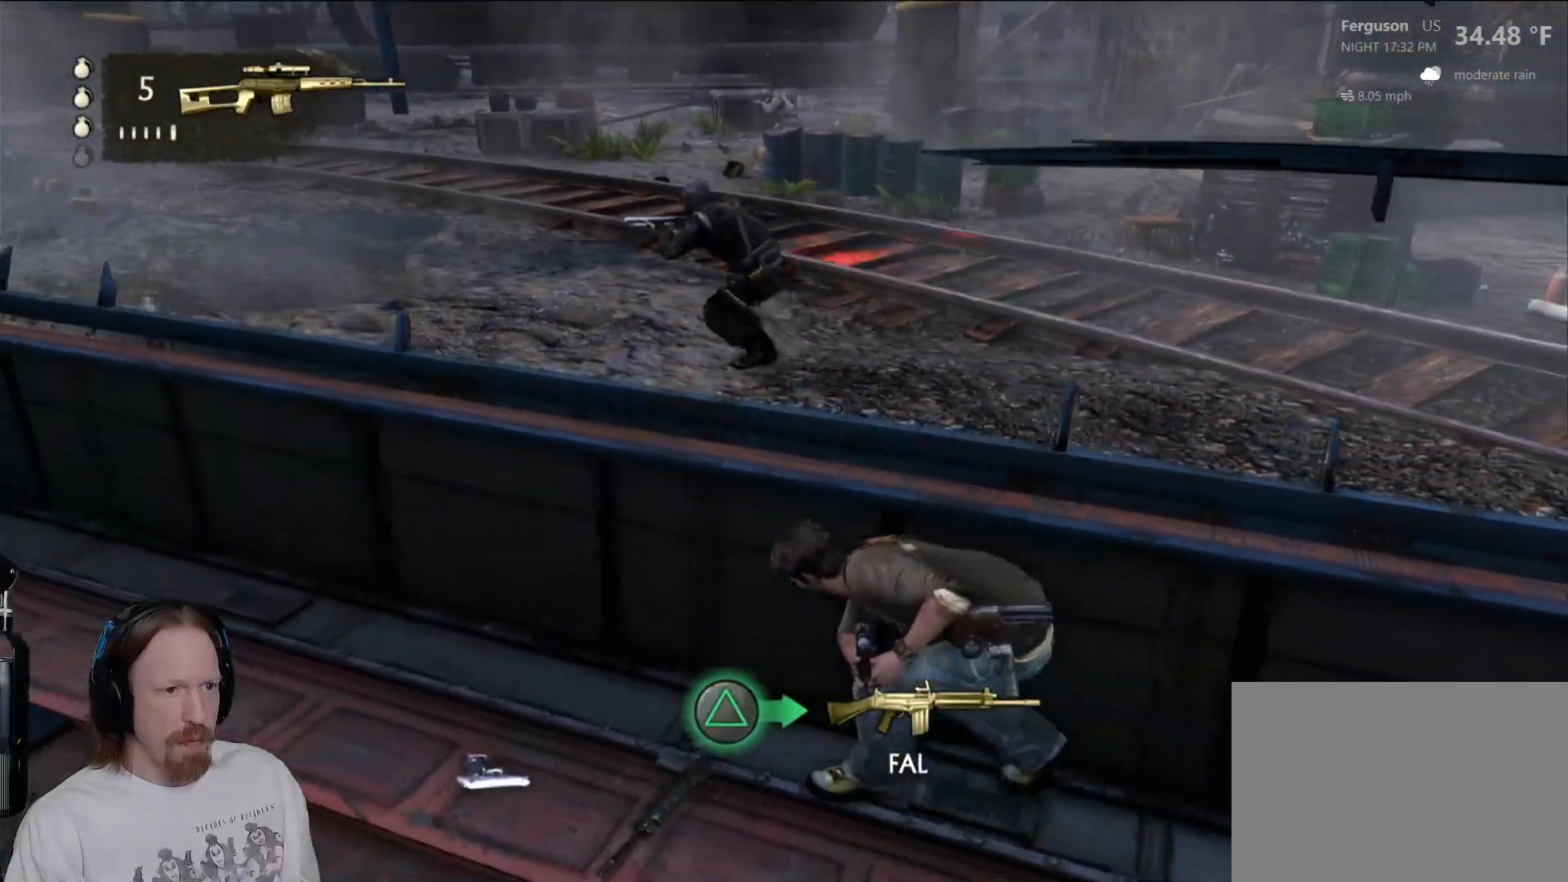
{"buttons": [], "left_stick": "up-left", "right_stick": "up-right", "events": [[83, "right_stick", "left"], [183, "right_stick", "center"], [383, "right_stick", "up-right"]]}
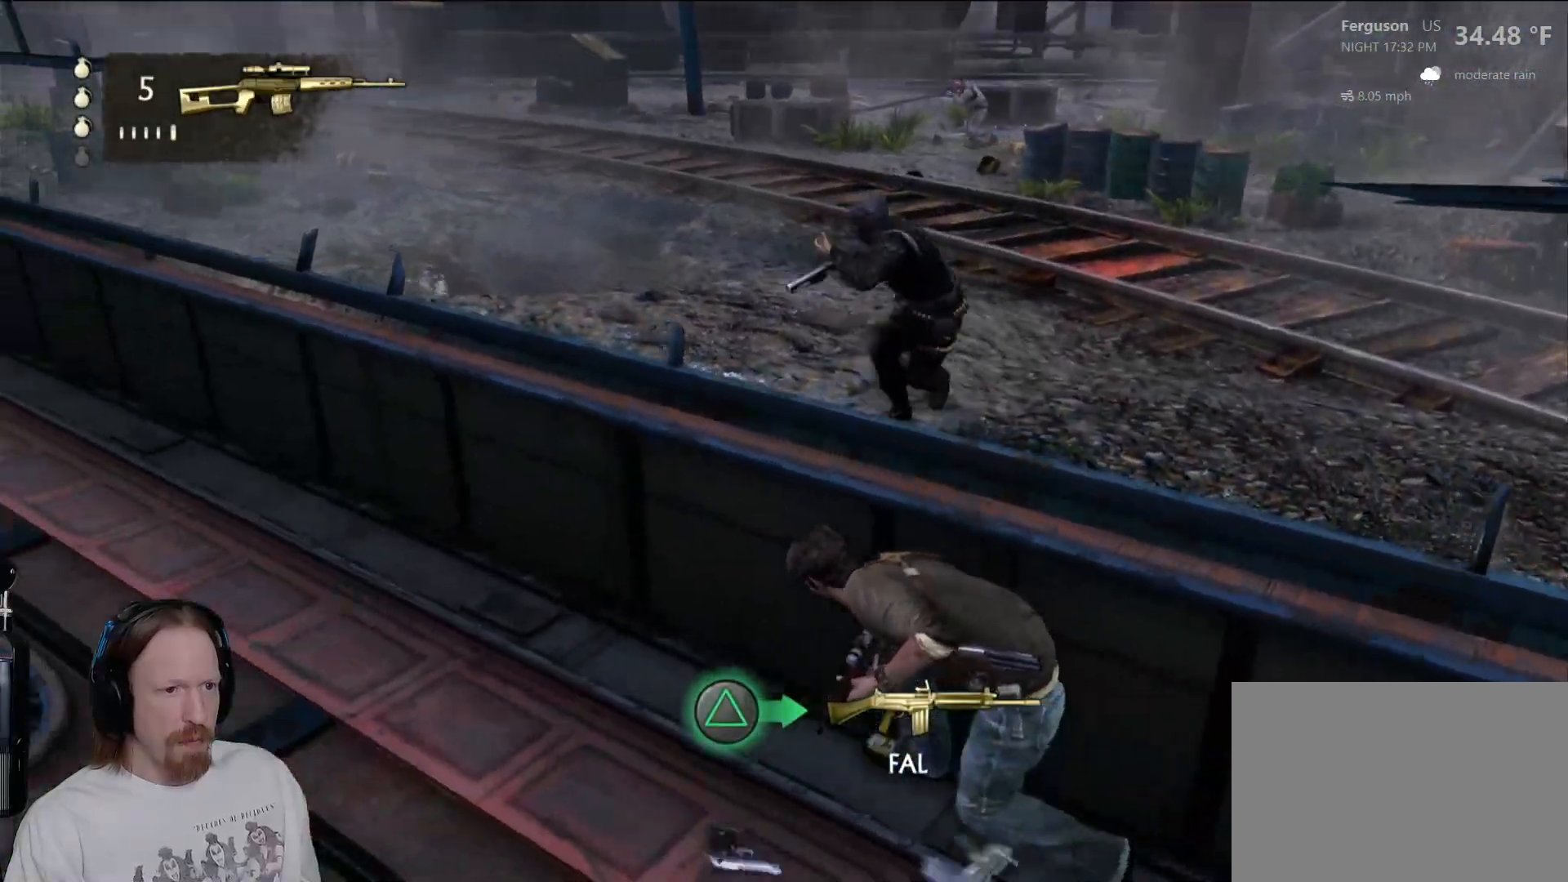
{"buttons": [], "left_stick": "right", "right_stick": "center", "events": [[300, "left_stick", "up"], [300, "right_stick", "right"], [417, "right_stick", "center"], [467, "left_stick", "right"]]}
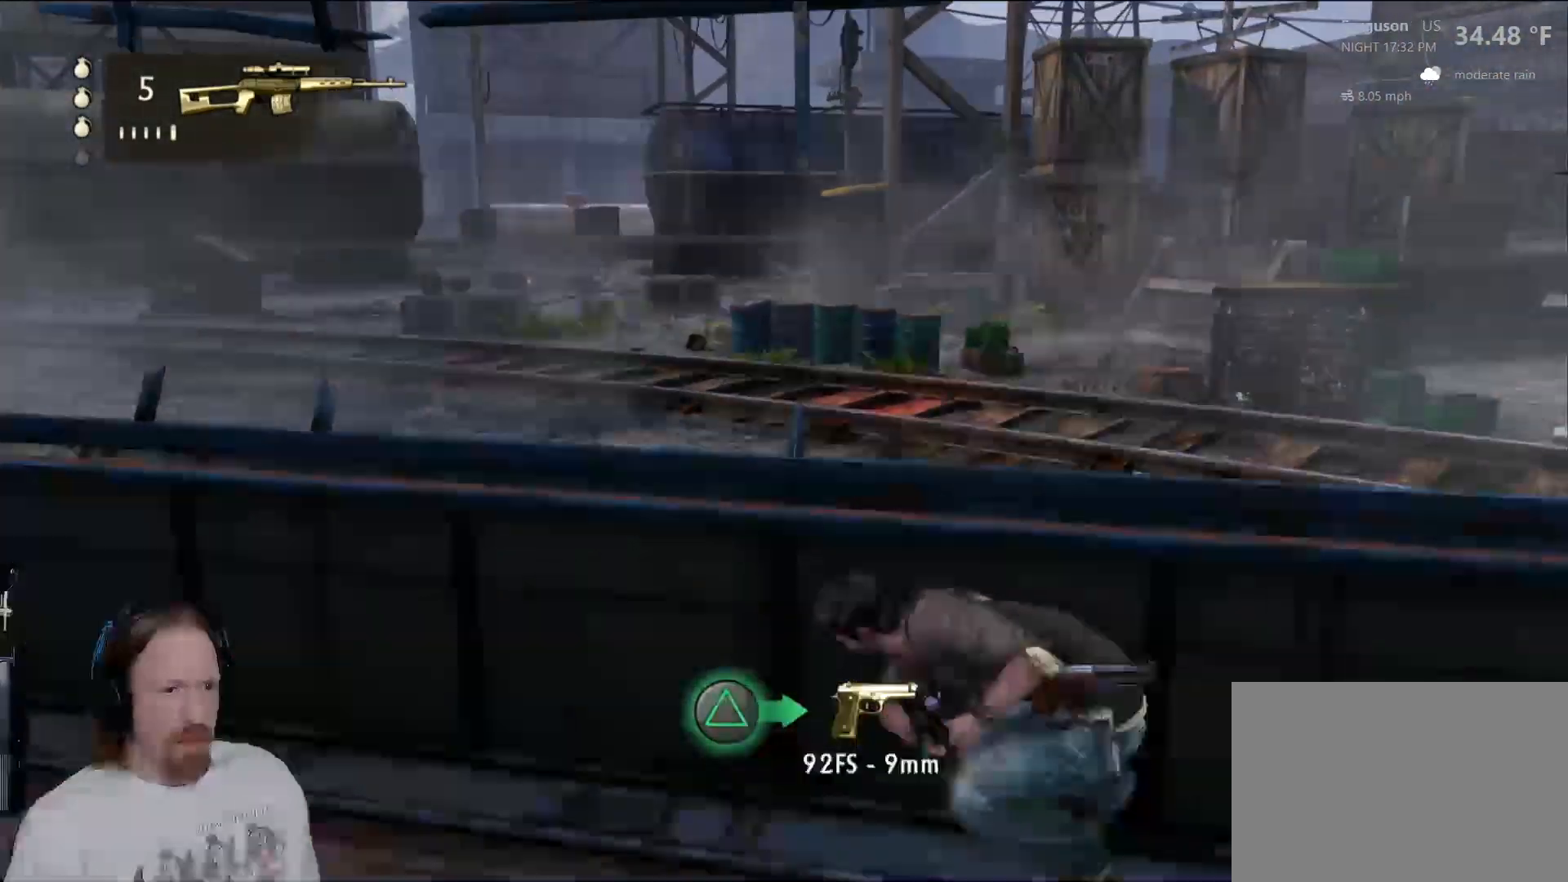
{"buttons": [], "left_stick": "center", "right_stick": "down-left", "events": [[83, "left_stick", "center"], [217, "right_stick", "down-right"], [400, "right_stick", "down-left"]]}
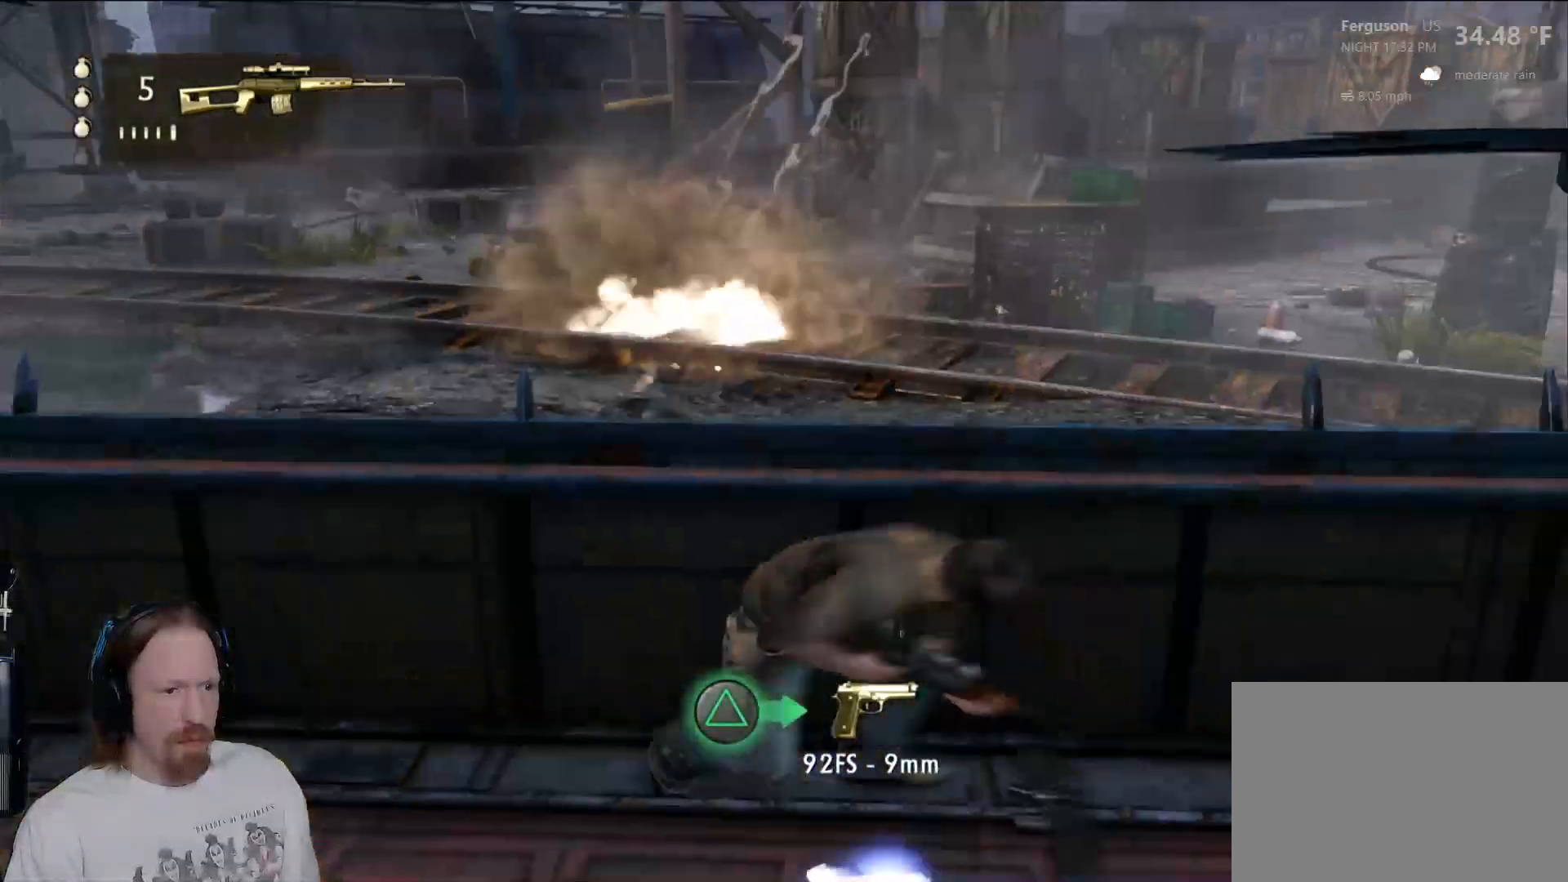
{"buttons": [], "left_stick": "center", "right_stick": "center", "events": [[67, "right_stick", "center"], [217, "left_stick", "left"], [417, "left_stick", "center"], [417, "right_stick", "up-left"], [483, "right_stick", "center"]]}
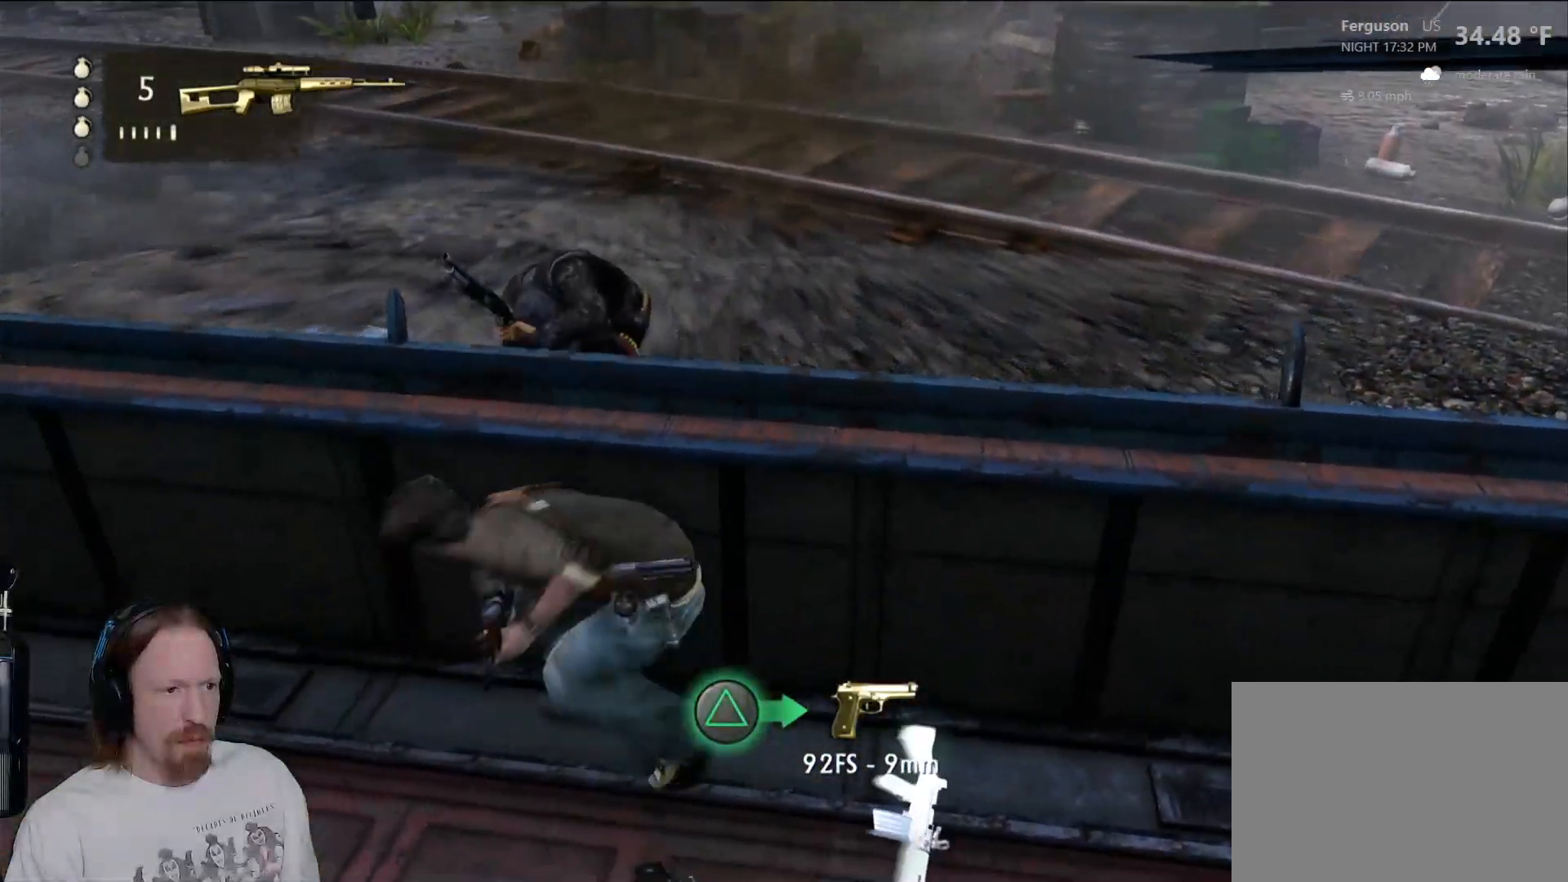
{"buttons": [], "left_stick": "center", "right_stick": "center", "events": [[50, "R2", "down"], [217, "R2", "up"], [283, "R2", "down"], [433, "R2", "up"]]}
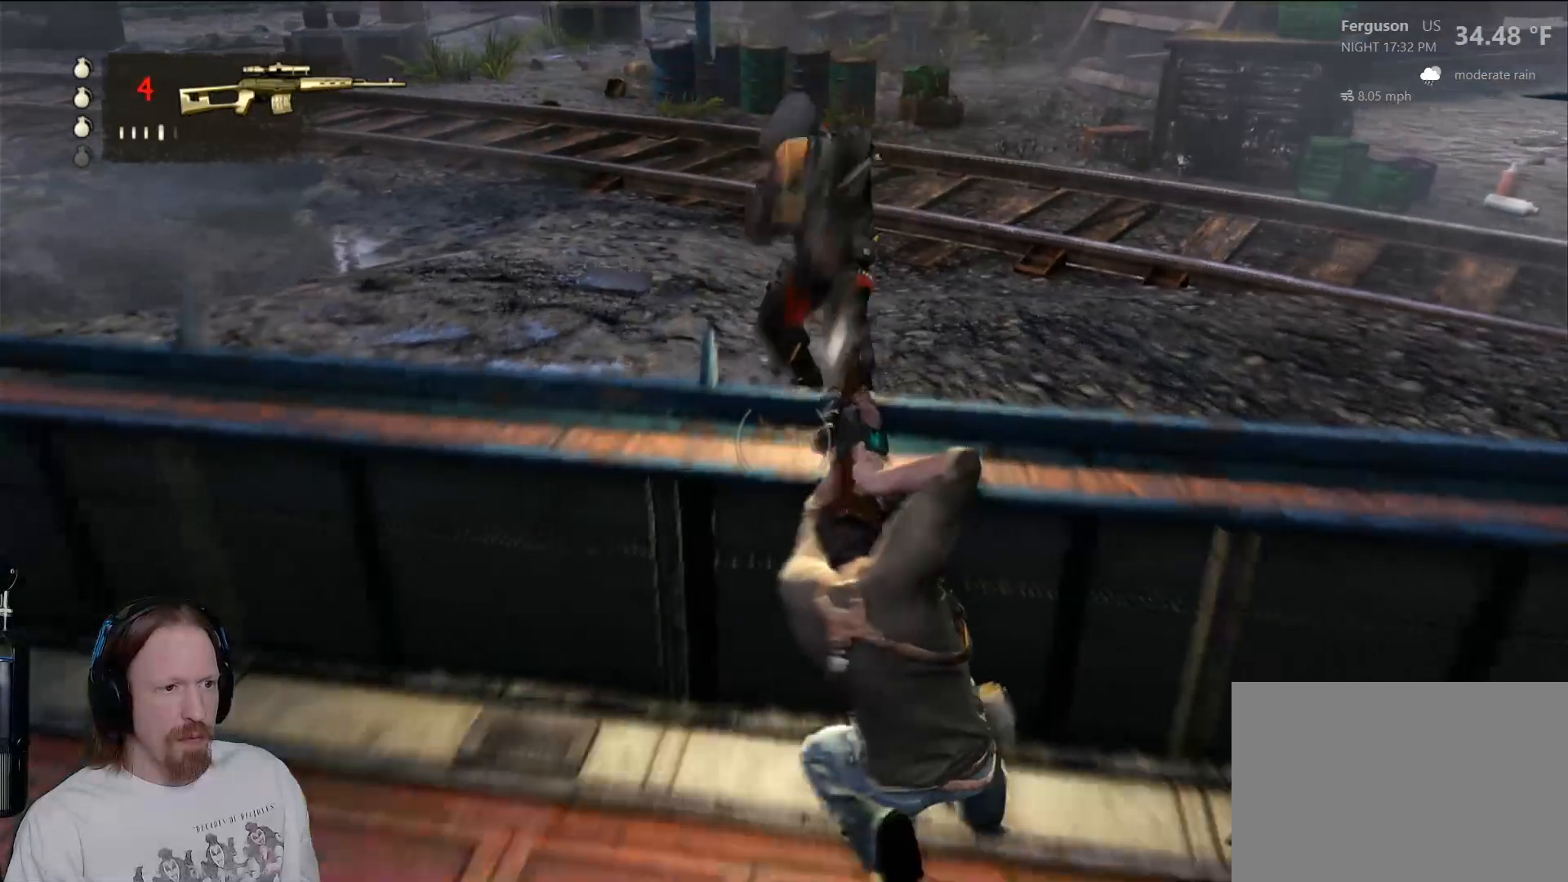
{"buttons": [], "left_stick": "down-right", "right_stick": "center", "events": [[83, "R2", "down"], [150, "R2", "up"], [450, "left_stick", "right"], [500, "left_stick", "down-right"]]}
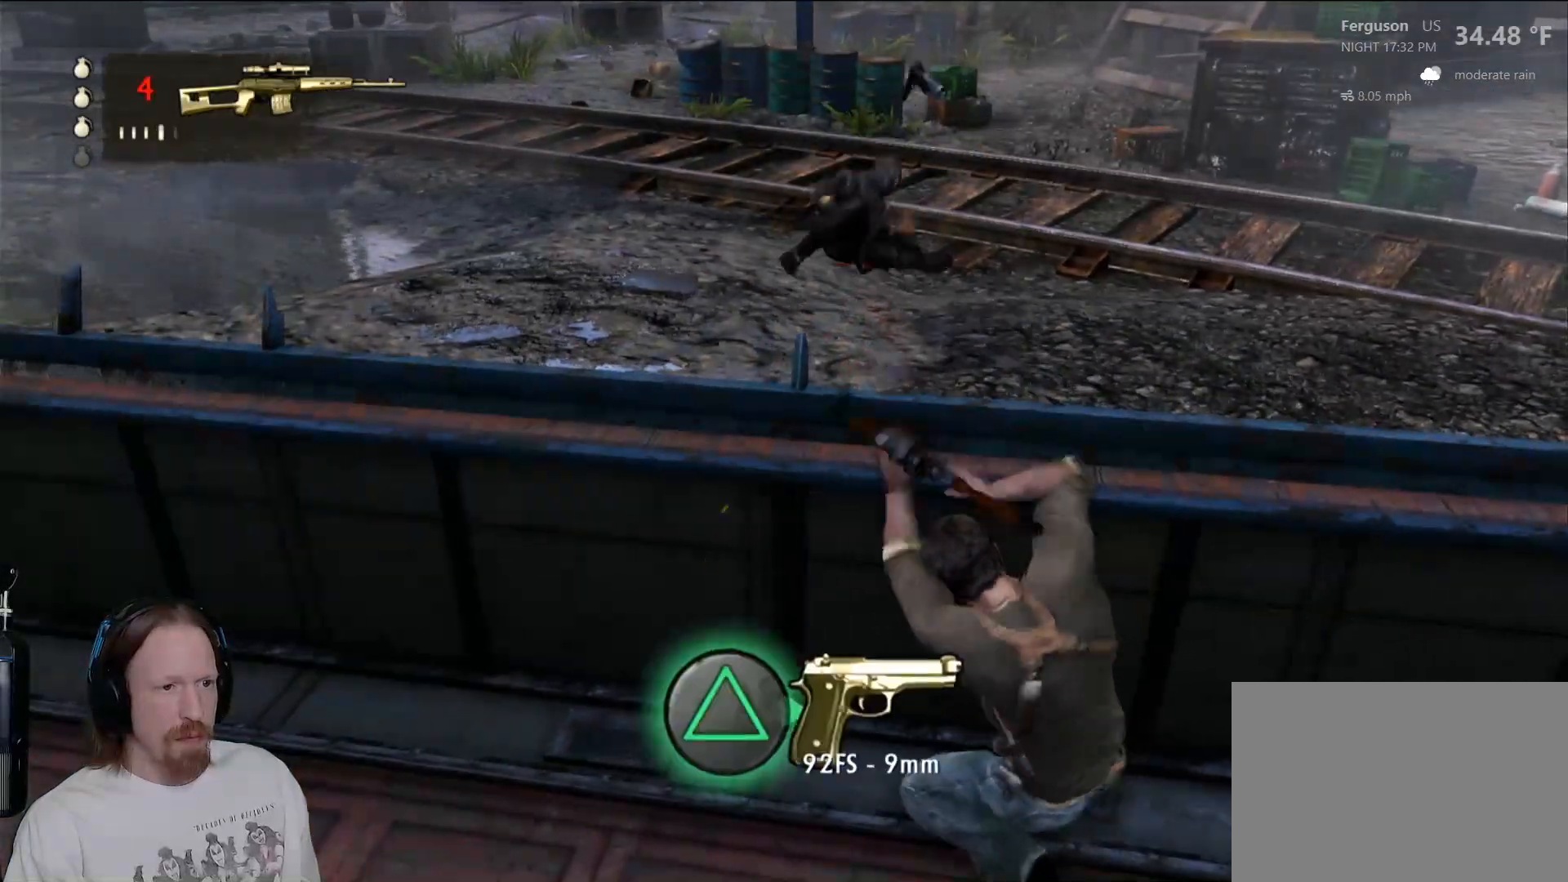
{"buttons": [], "left_stick": "down-right", "right_stick": "center", "events": [[67, "right_stick", "left"], [250, "right_stick", "center"]]}
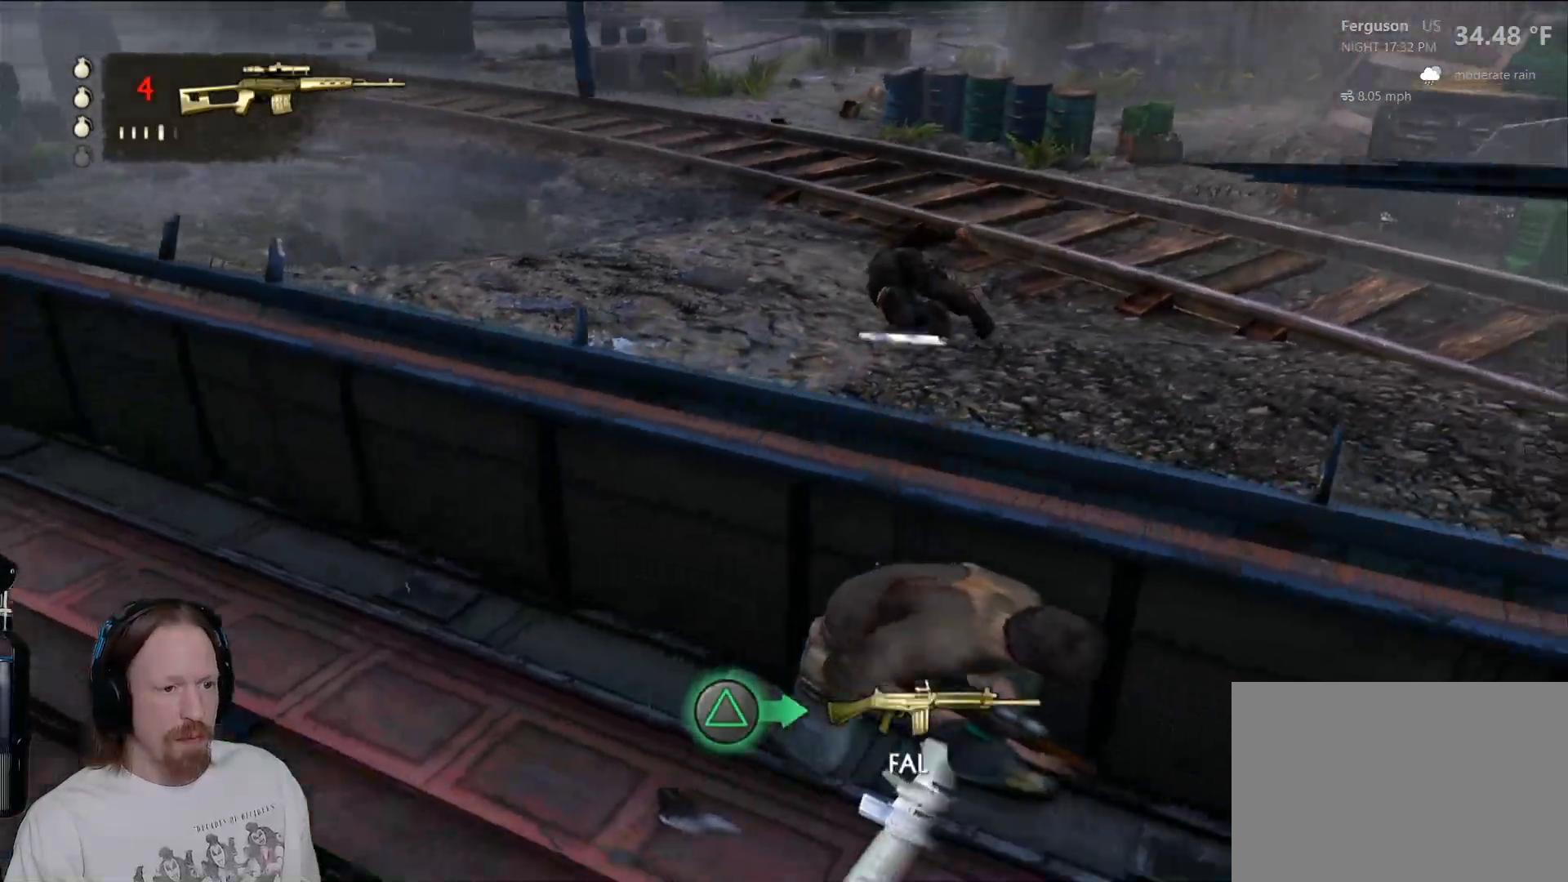
{"buttons": ["R1"], "left_stick": "down-right", "right_stick": "center", "events": [[133, "right_stick", "up-left"], [283, "right_stick", "center"], [433, "R1", "down"]]}
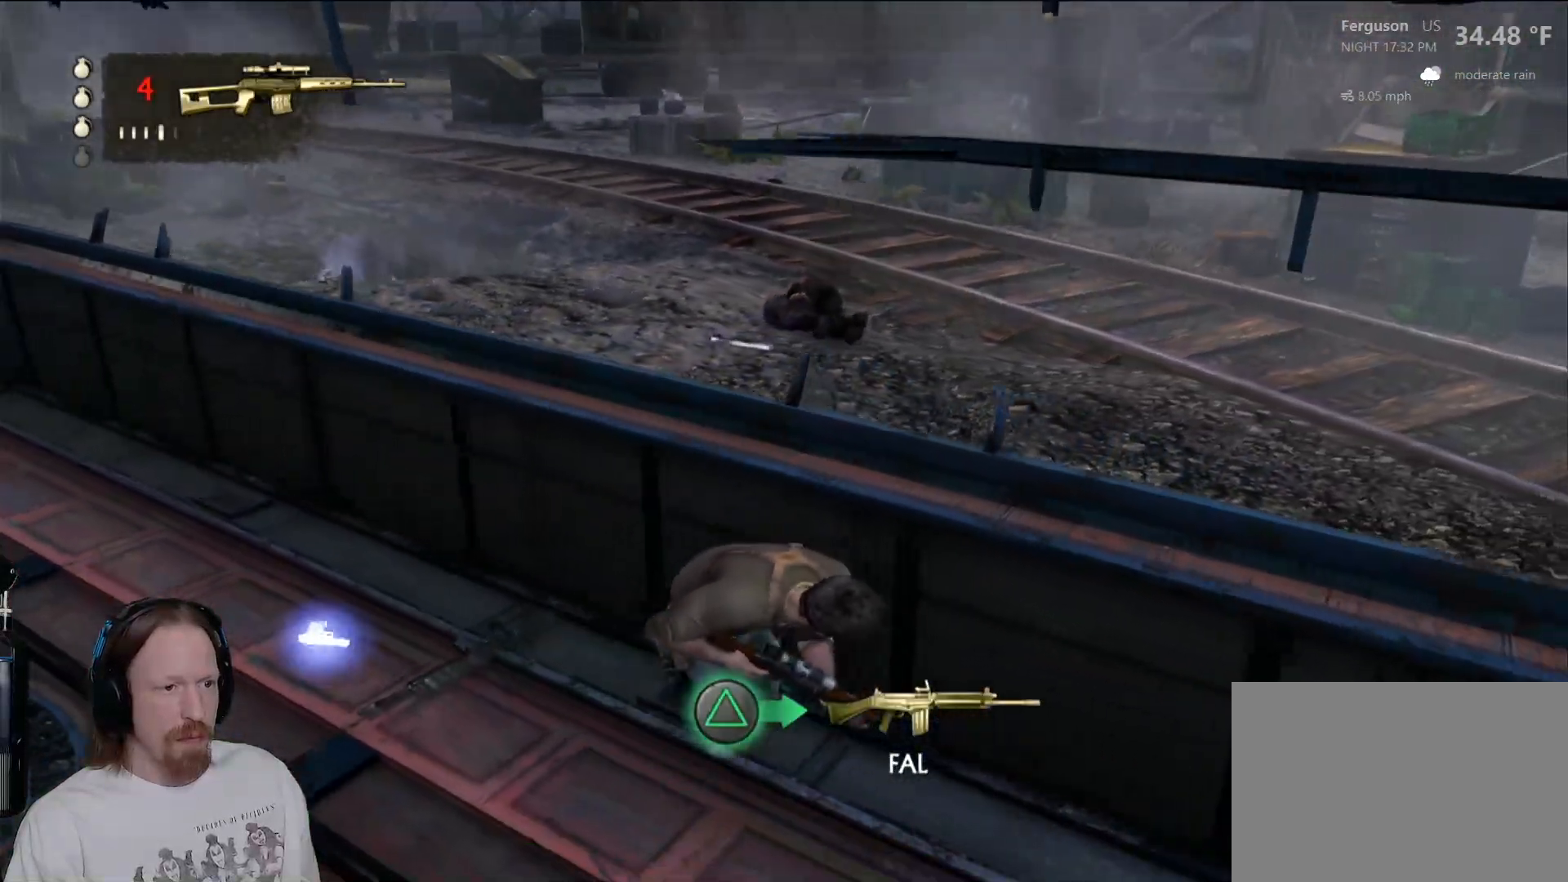
{"buttons": [], "left_stick": "down-right", "right_stick": "up-left", "events": [[83, "R1", "up"], [483, "right_stick", "up-left"]]}
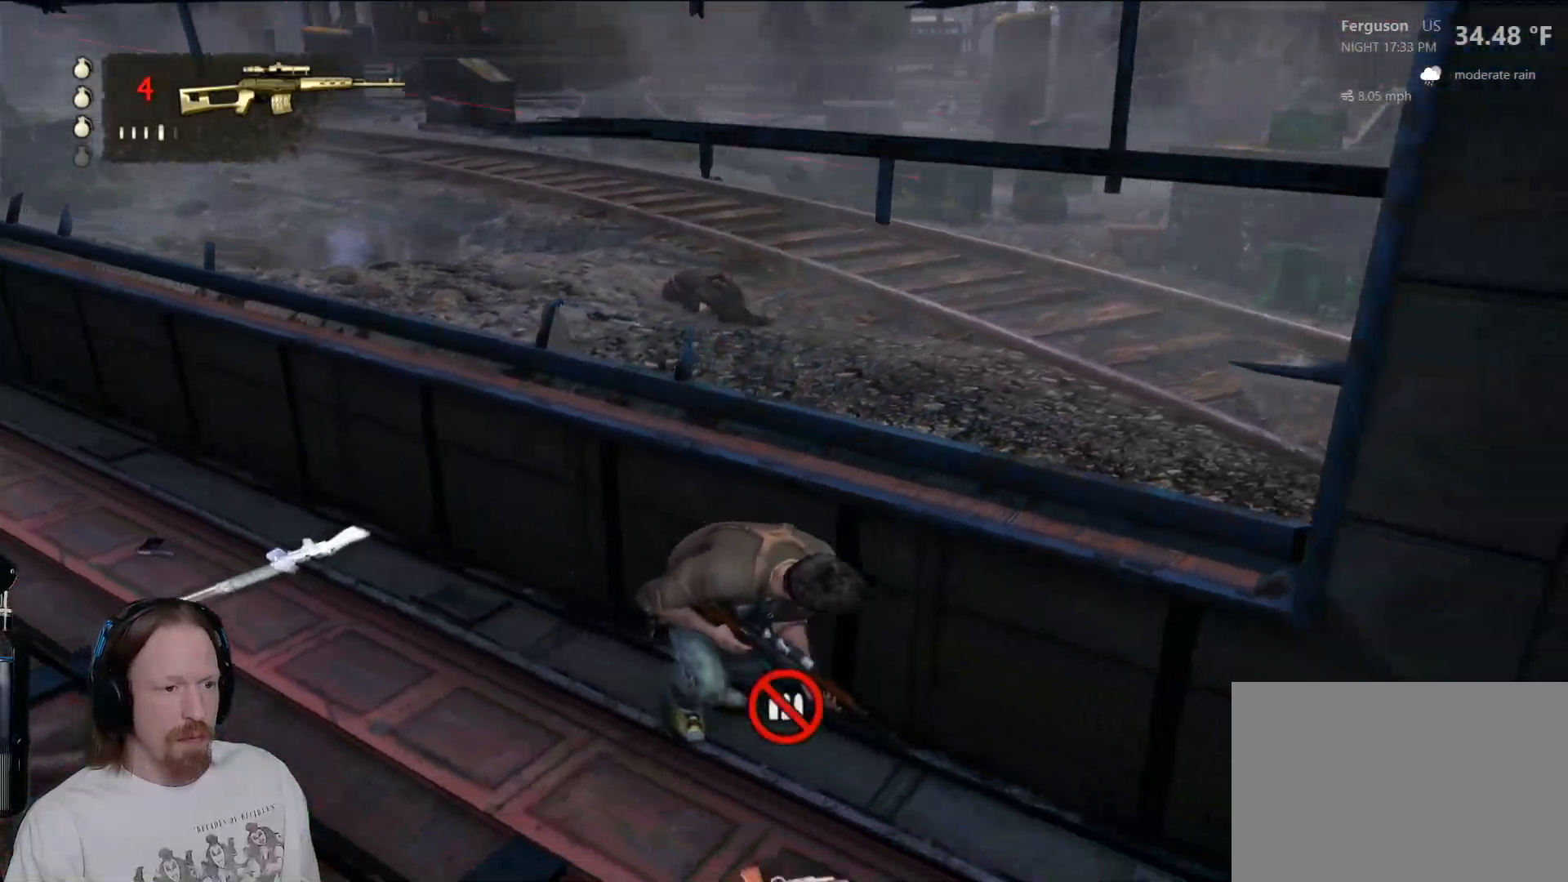
{"buttons": [], "left_stick": "down-right", "right_stick": "left", "events": [[167, "right_stick", "center"], [317, "right_stick", "left"]]}